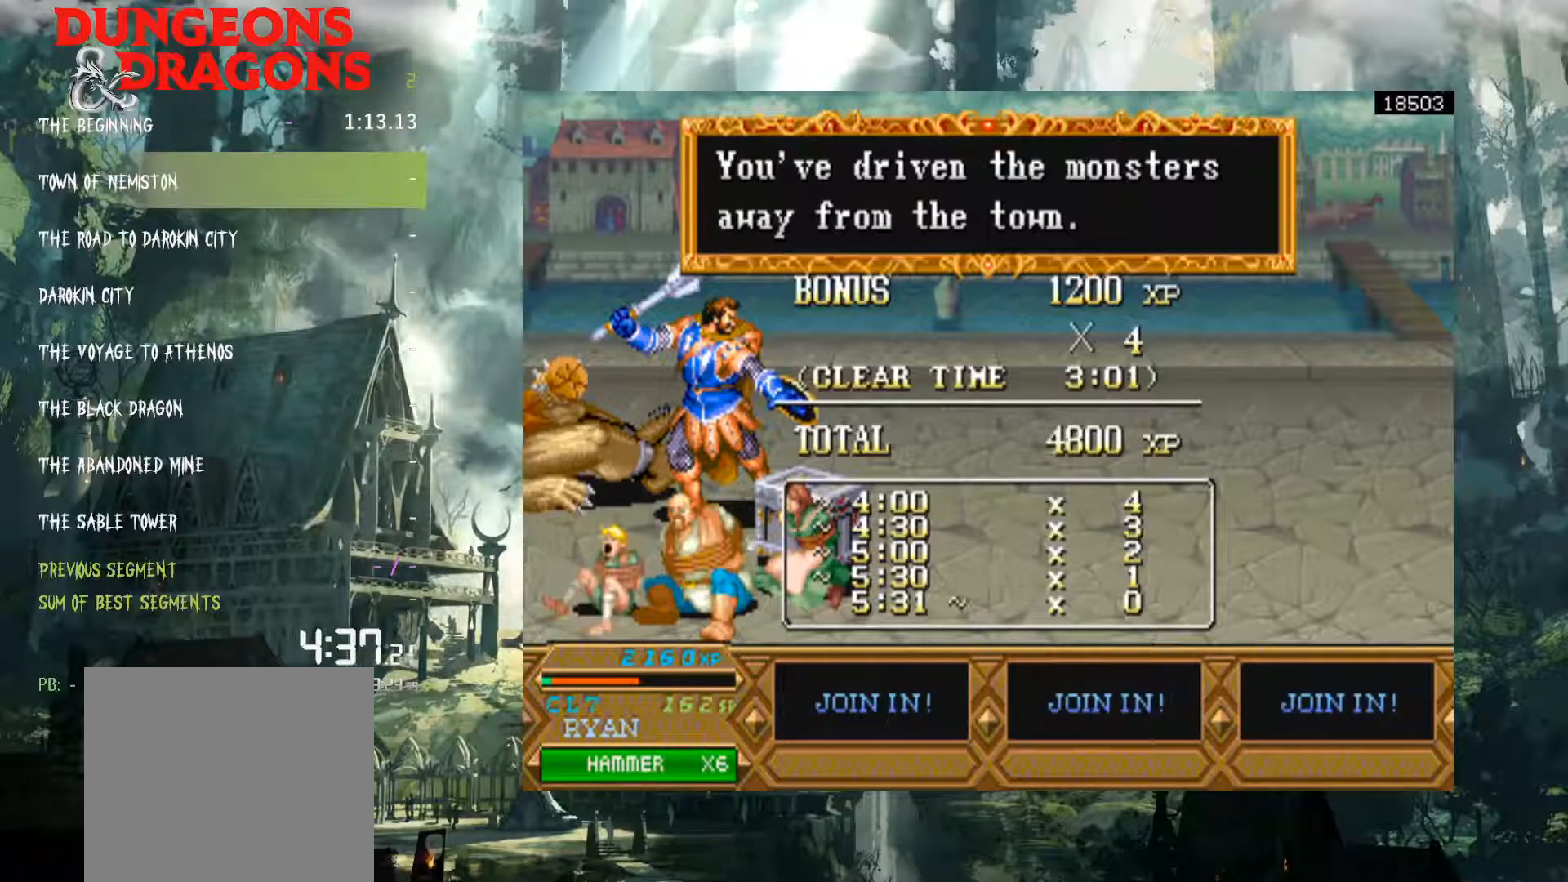
Gameplay with a controller (Xbox layout); each line is a JSON object with the inputs held at the frame after it. "events" lists button and stick changes between this image and that frame as [ms after this image, input, new state], when the widget could be followed in between. Not read: L3 R3 left_stick right_stick.
{"buttons": [], "events": [[33, "X", "down"], [83, "X", "up"], [233, "X", "down"], [283, "X", "up"], [383, "X", "down"], [433, "X", "up"]]}
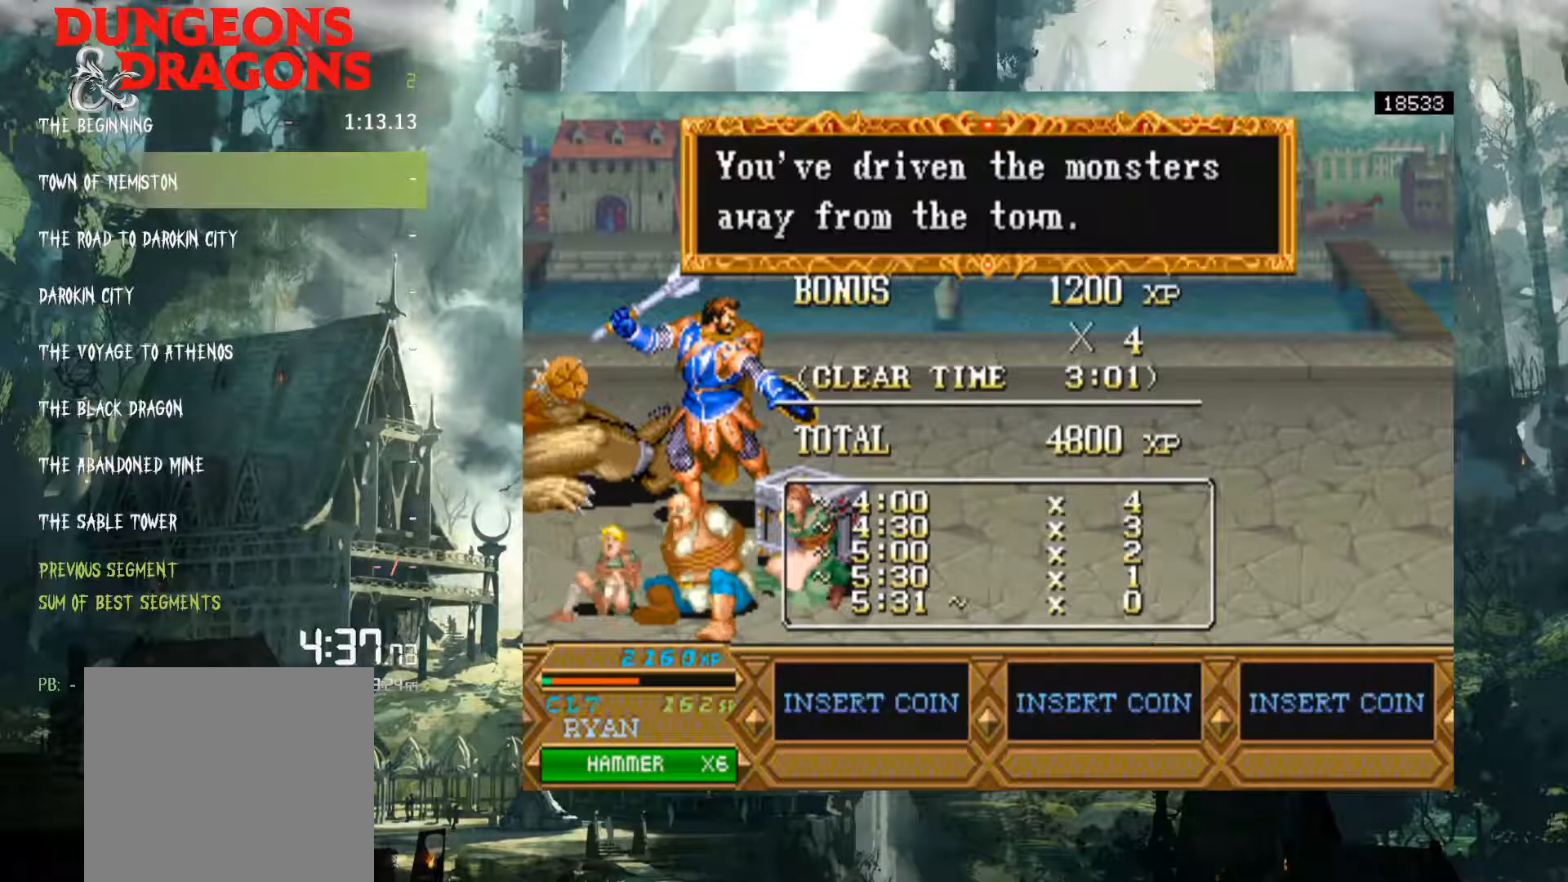
{"buttons": [], "events": [[50, "X", "down"], [100, "X", "up"], [217, "X", "down"], [250, "X", "up"], [367, "X", "down"], [433, "X", "up"]]}
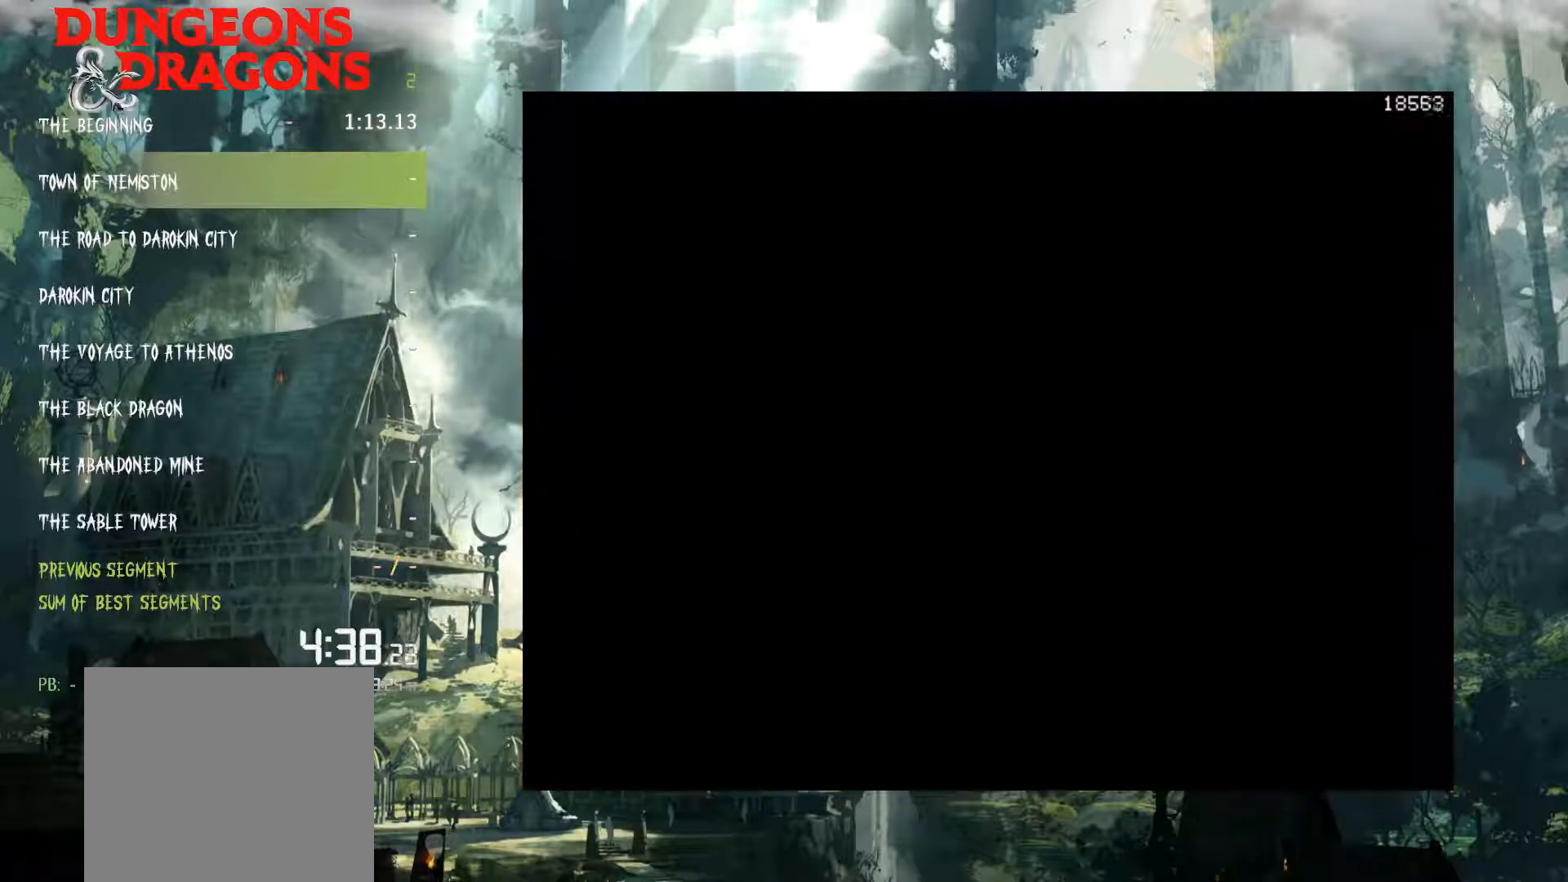
{"buttons": [], "events": [[33, "X", "down"], [117, "X", "up"]]}
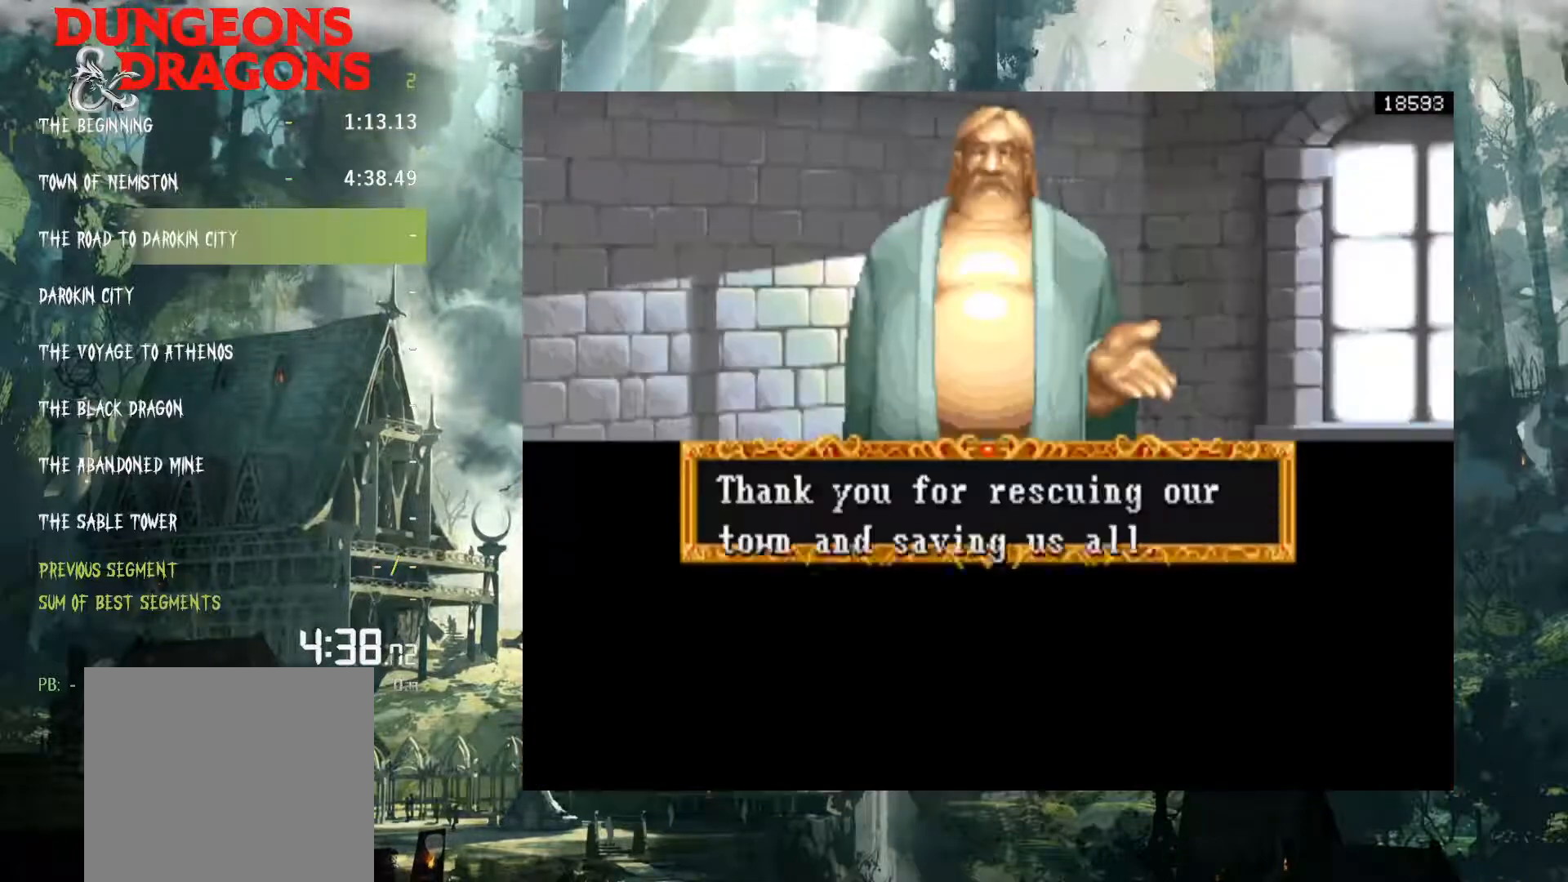
{"buttons": [], "events": []}
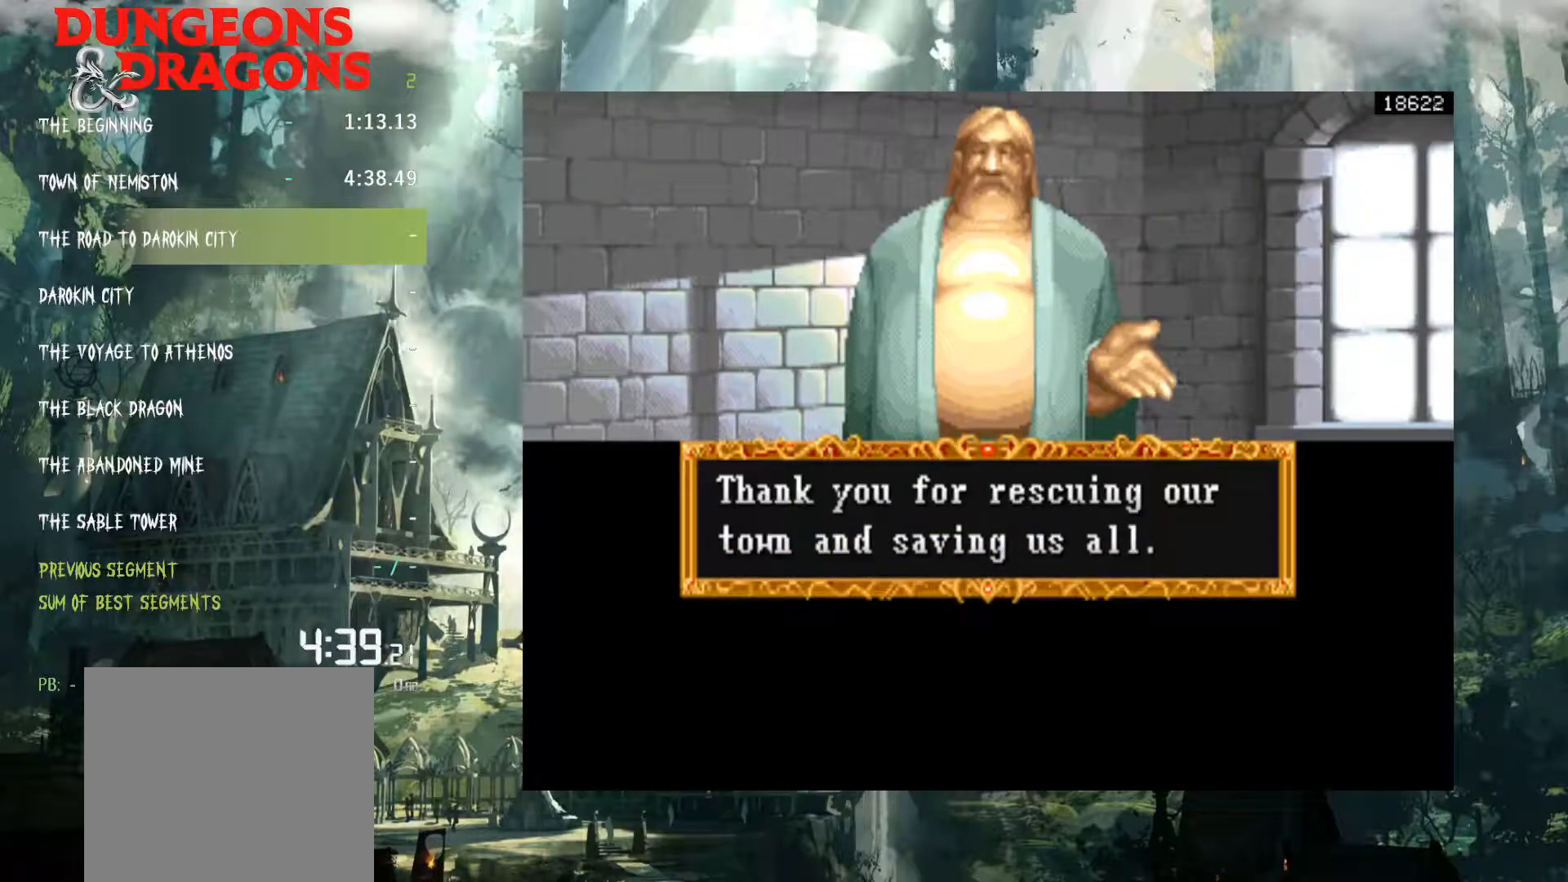
{"buttons": ["X"], "events": [[17, "X", "down"], [100, "X", "up"], [500, "X", "down"]]}
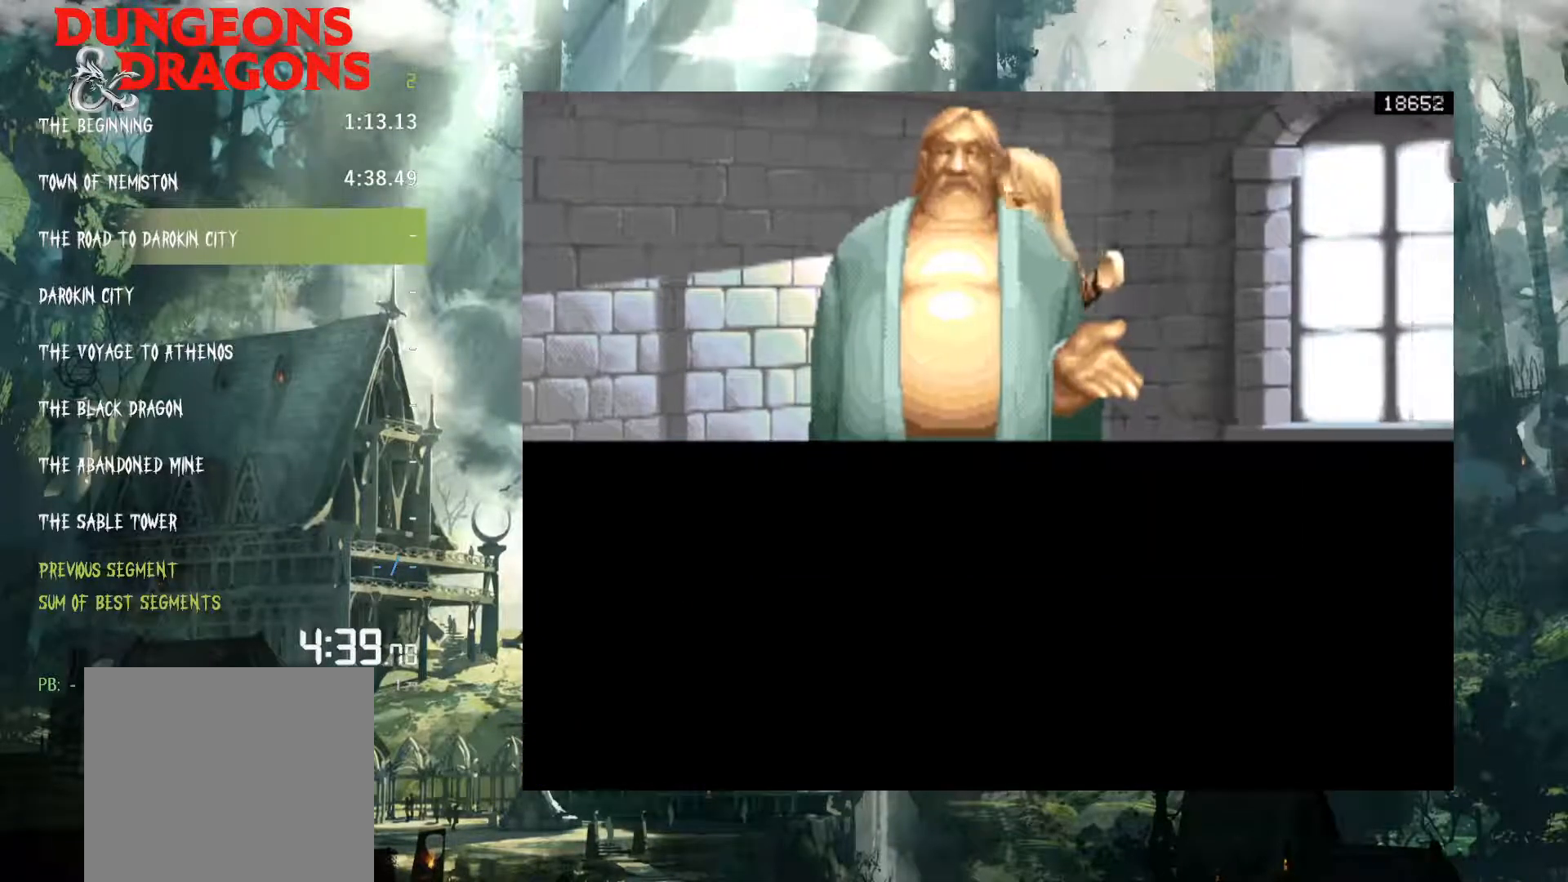
{"buttons": [], "events": [[100, "X", "up"]]}
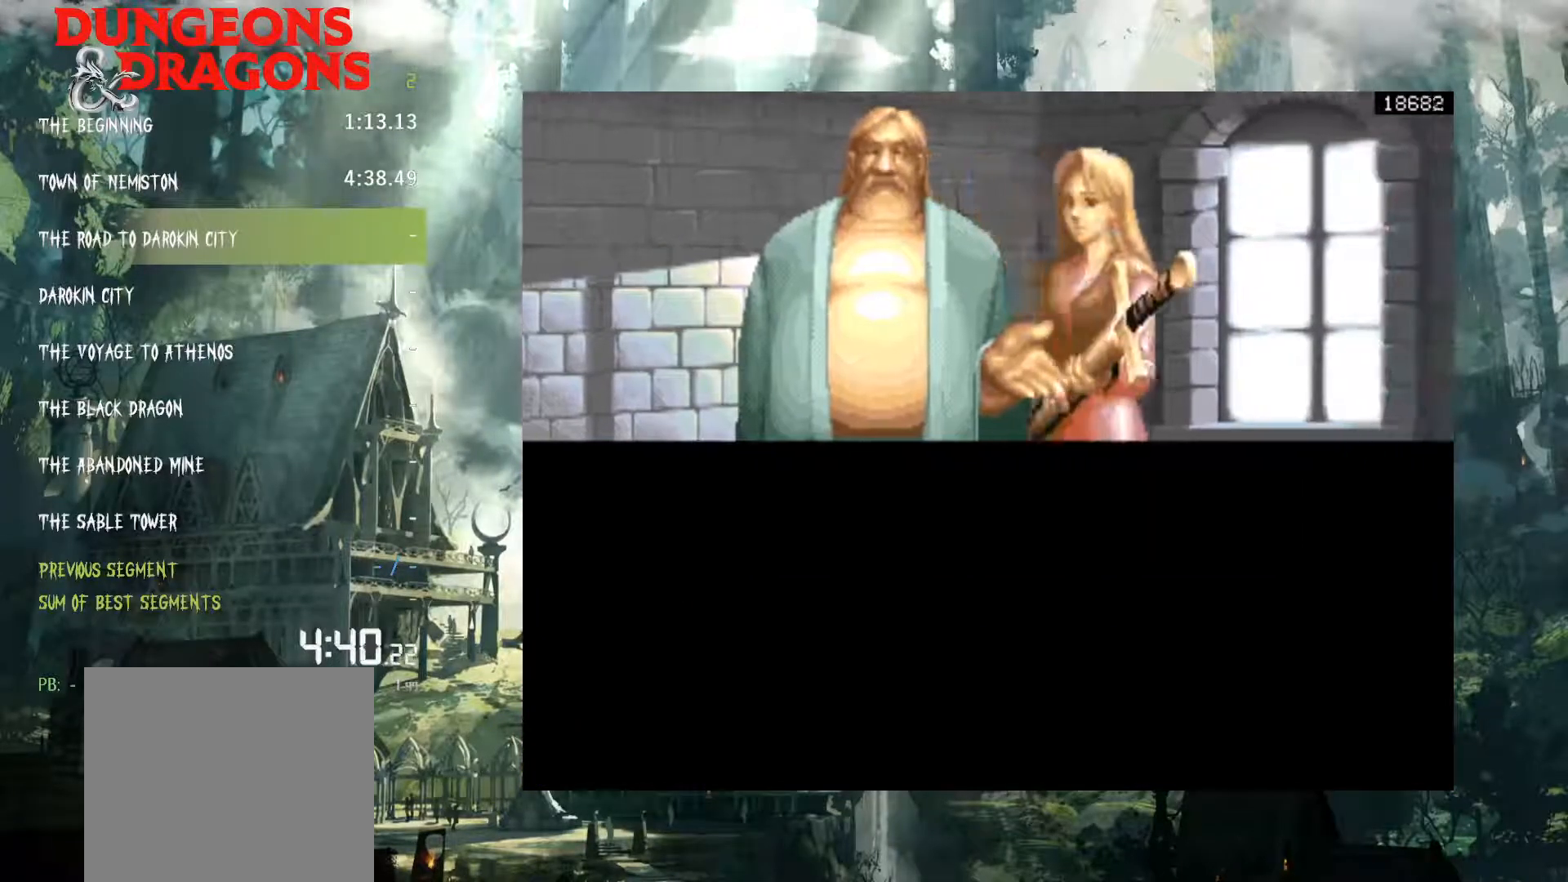
{"buttons": [], "events": []}
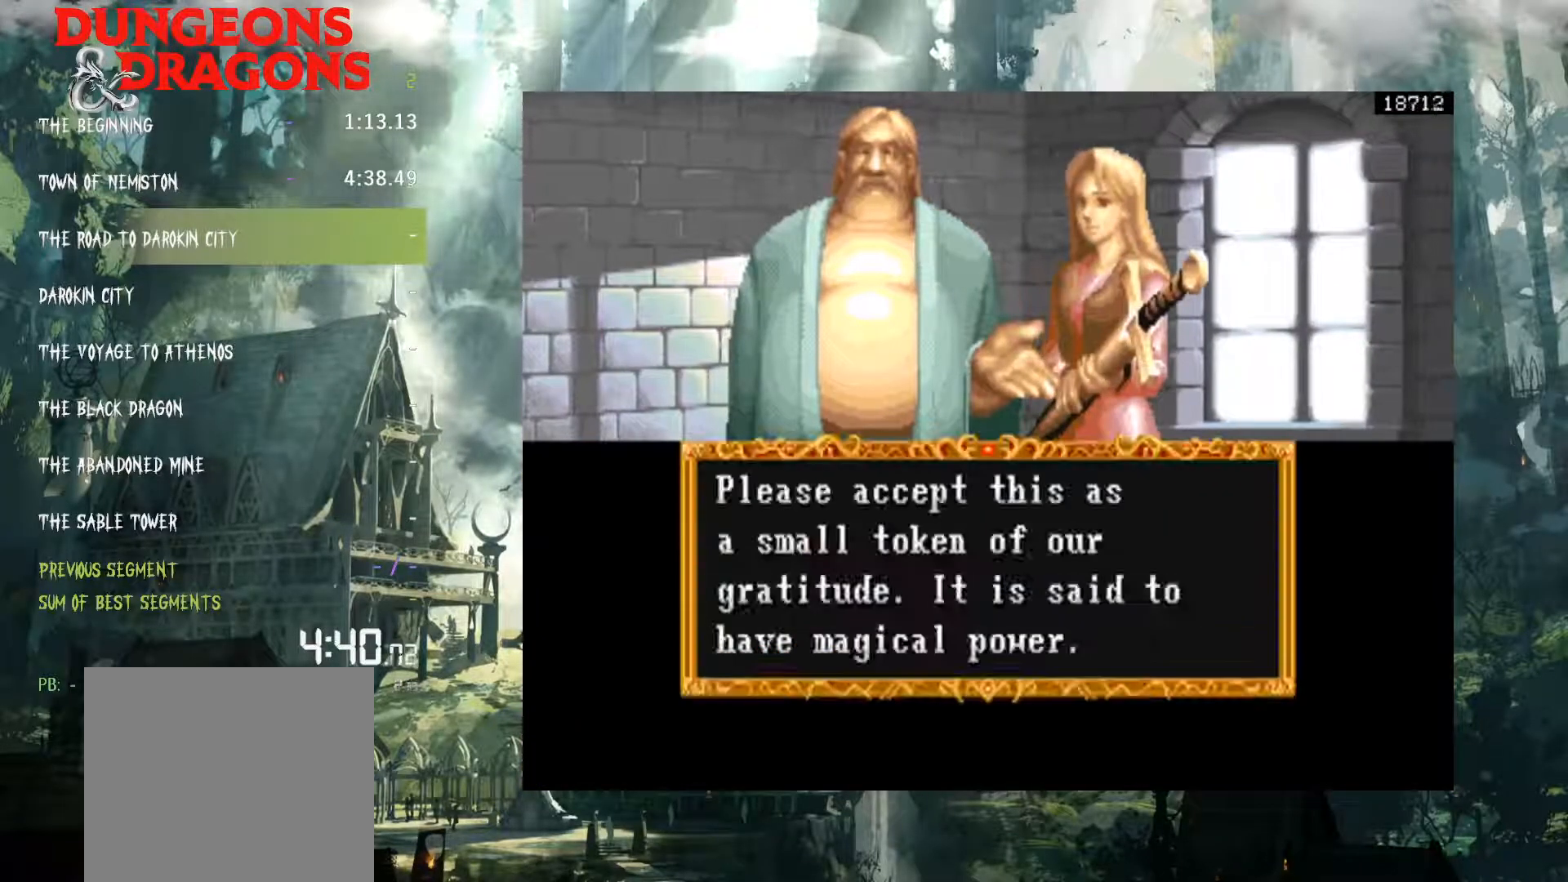
{"buttons": [], "events": []}
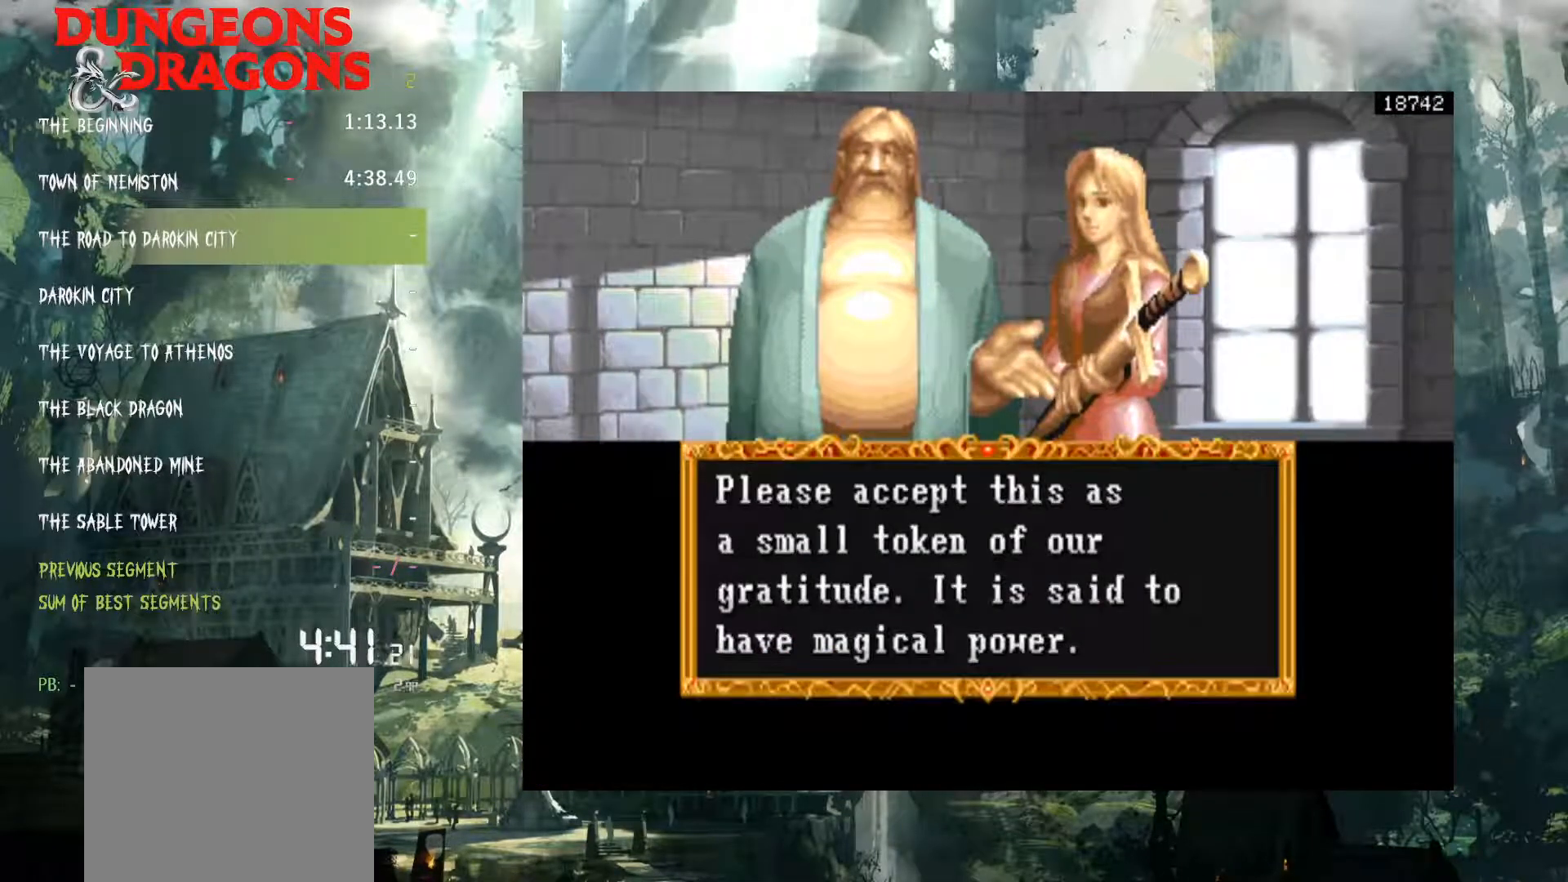
{"buttons": ["X"], "events": [[467, "X", "down"]]}
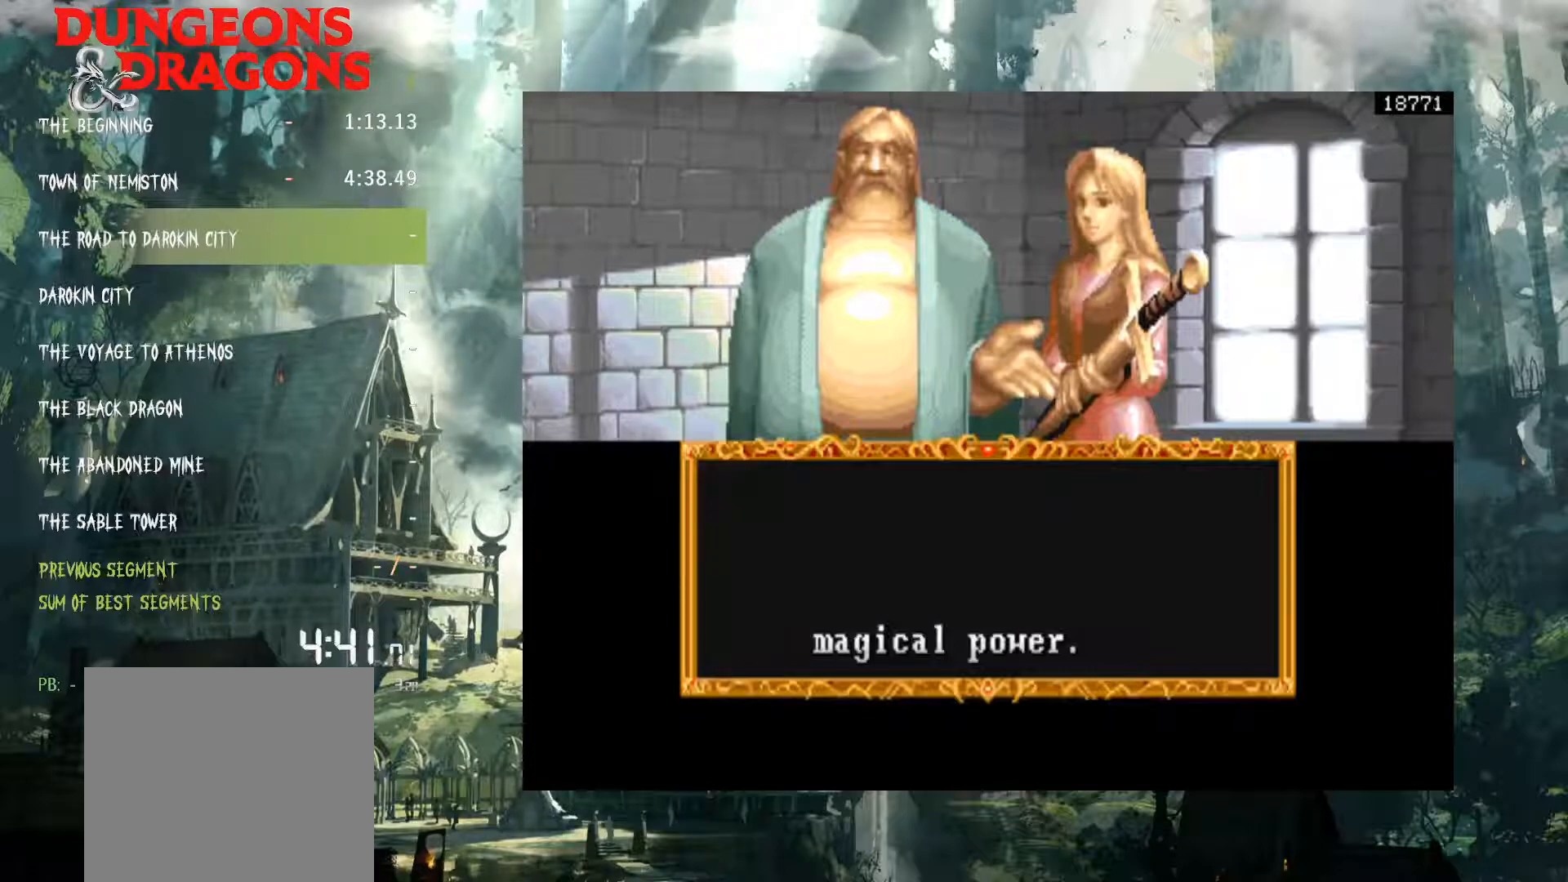
{"buttons": [], "events": [[67, "X", "up"]]}
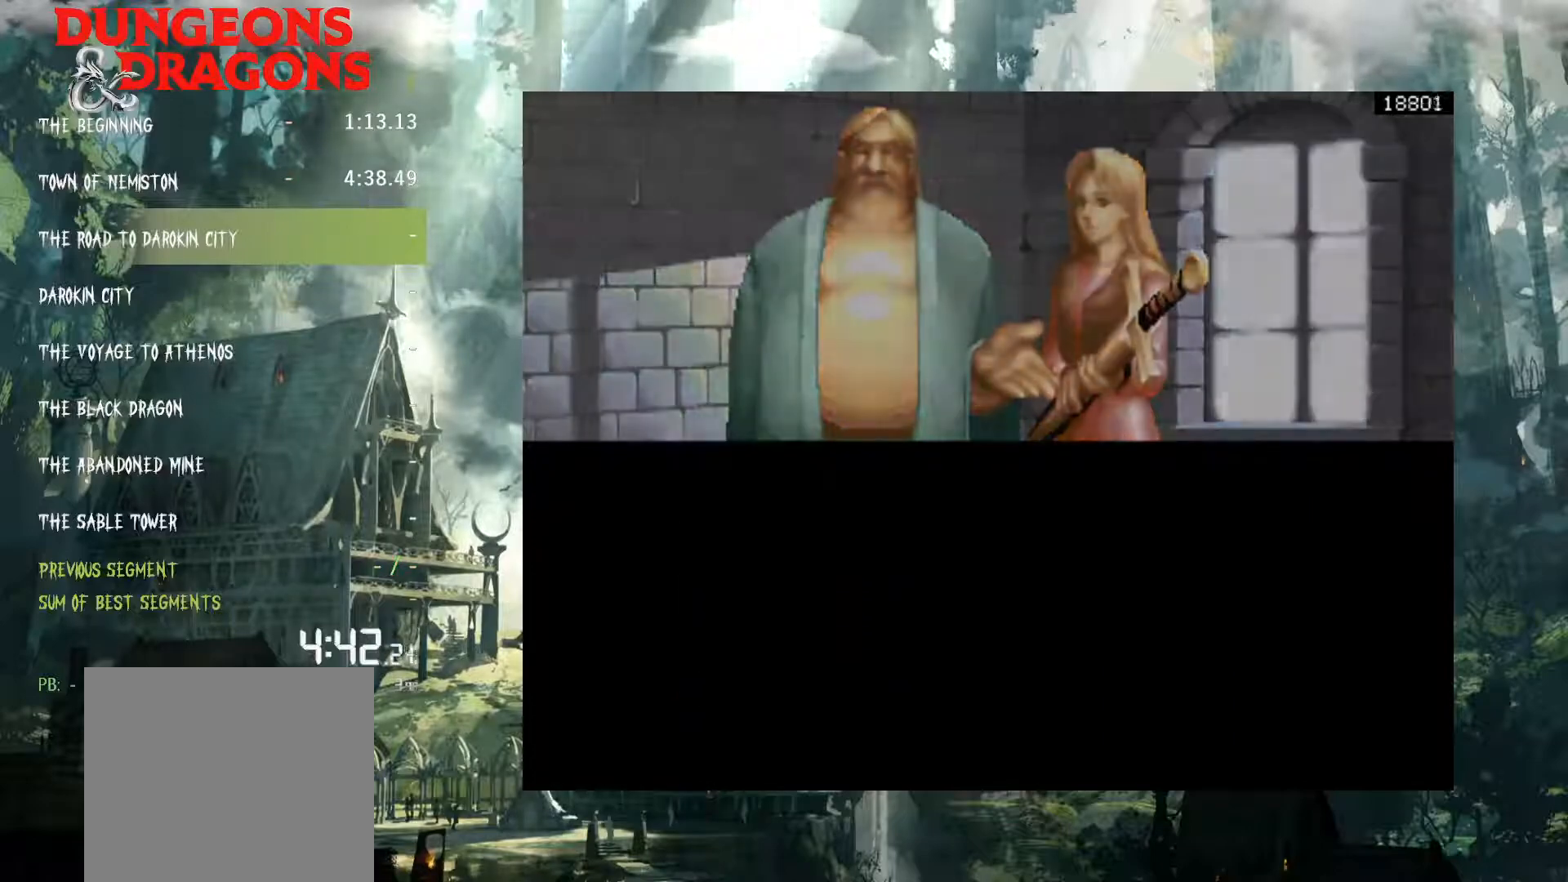
{"buttons": [], "events": []}
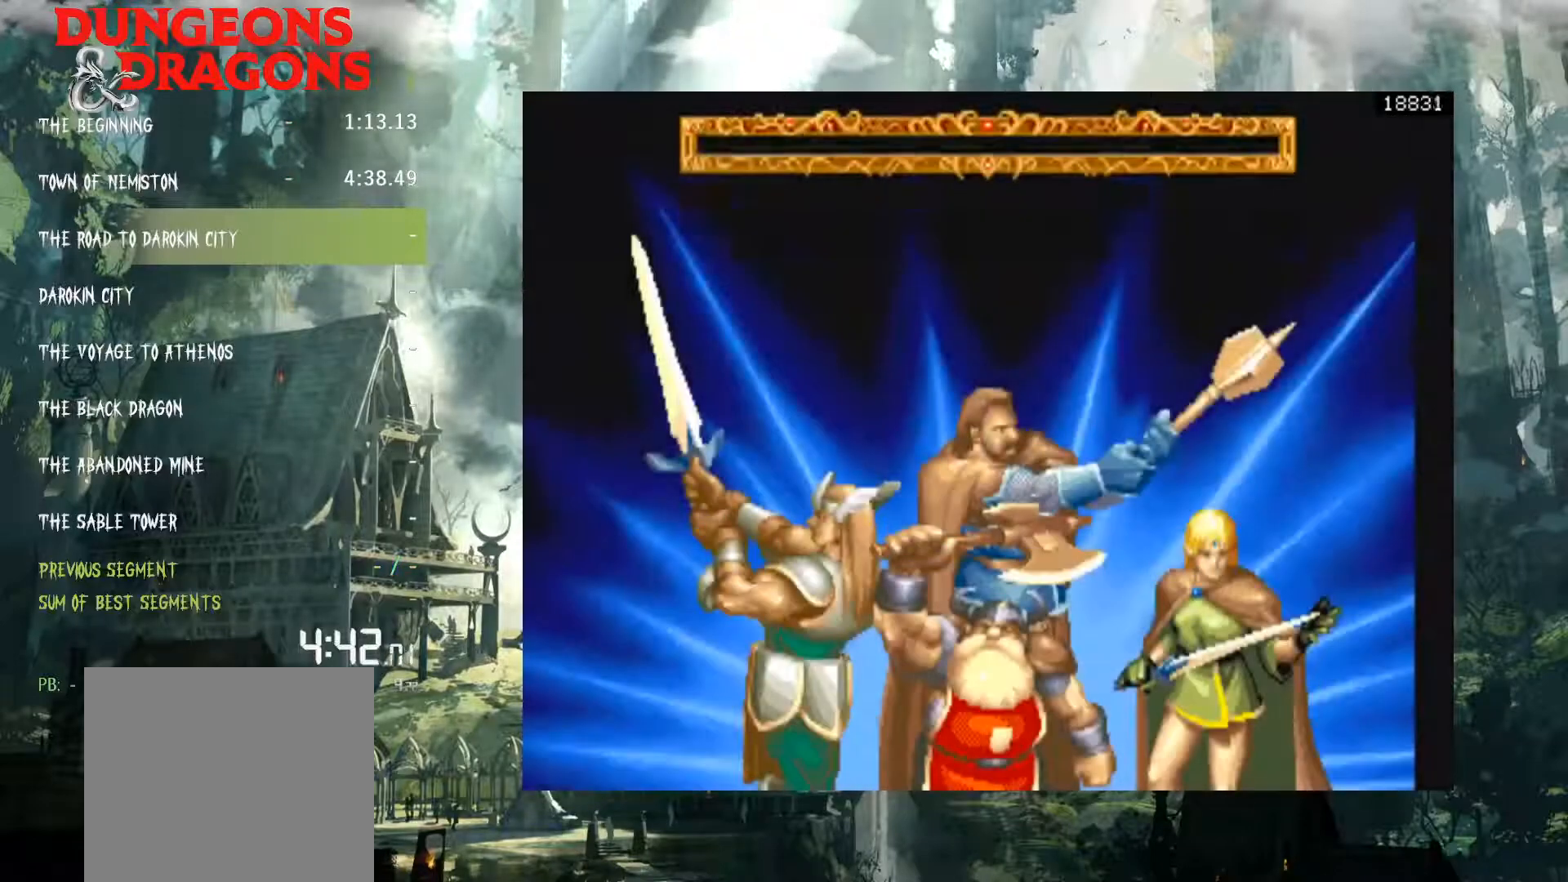
{"buttons": [], "events": []}
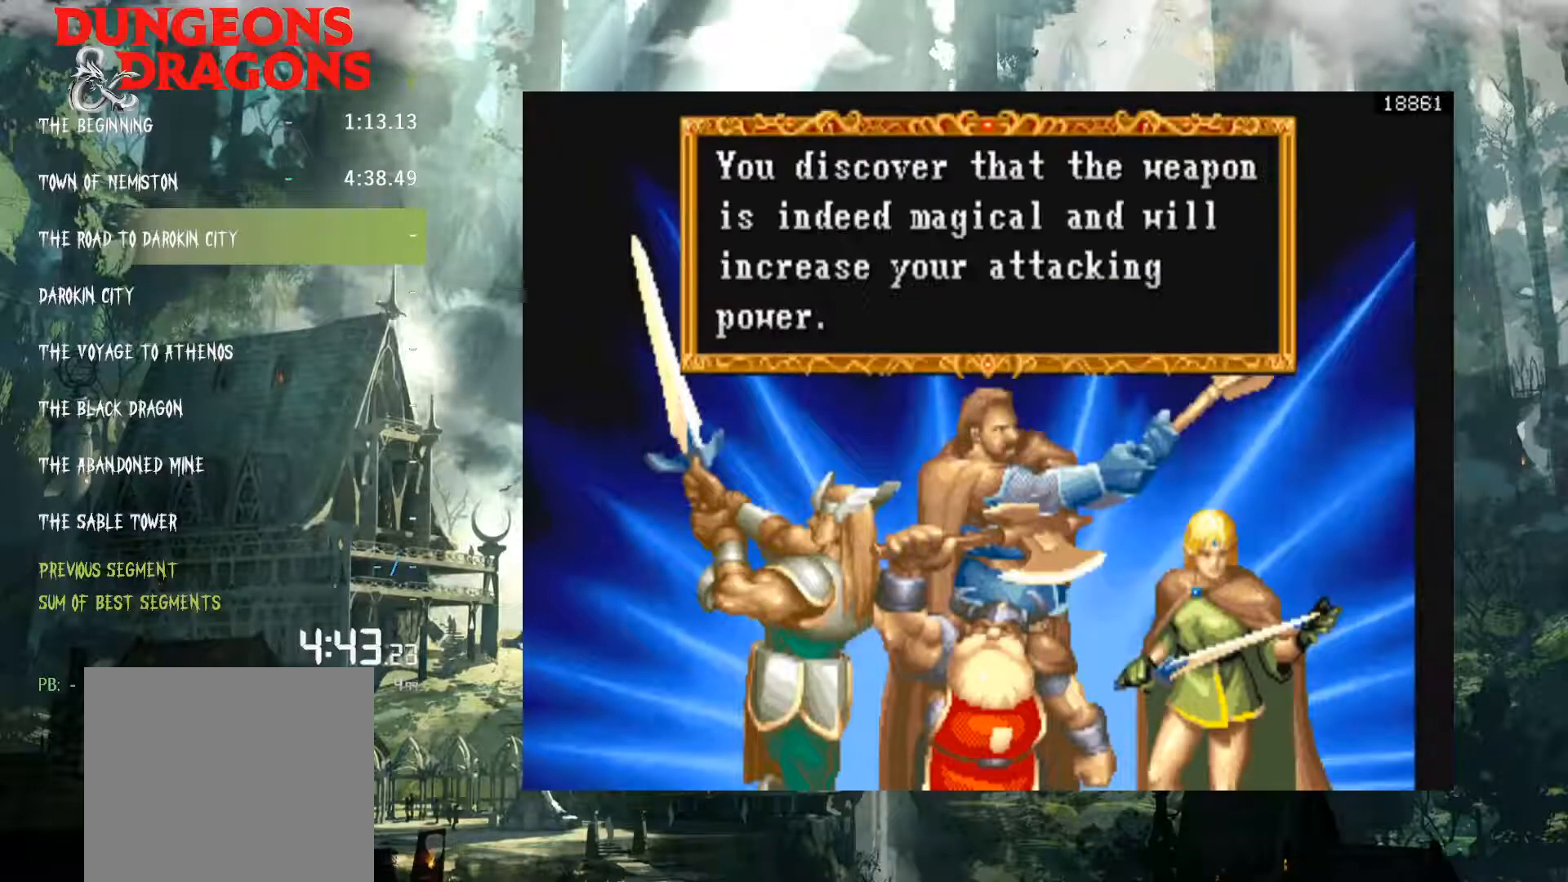
{"buttons": [], "events": []}
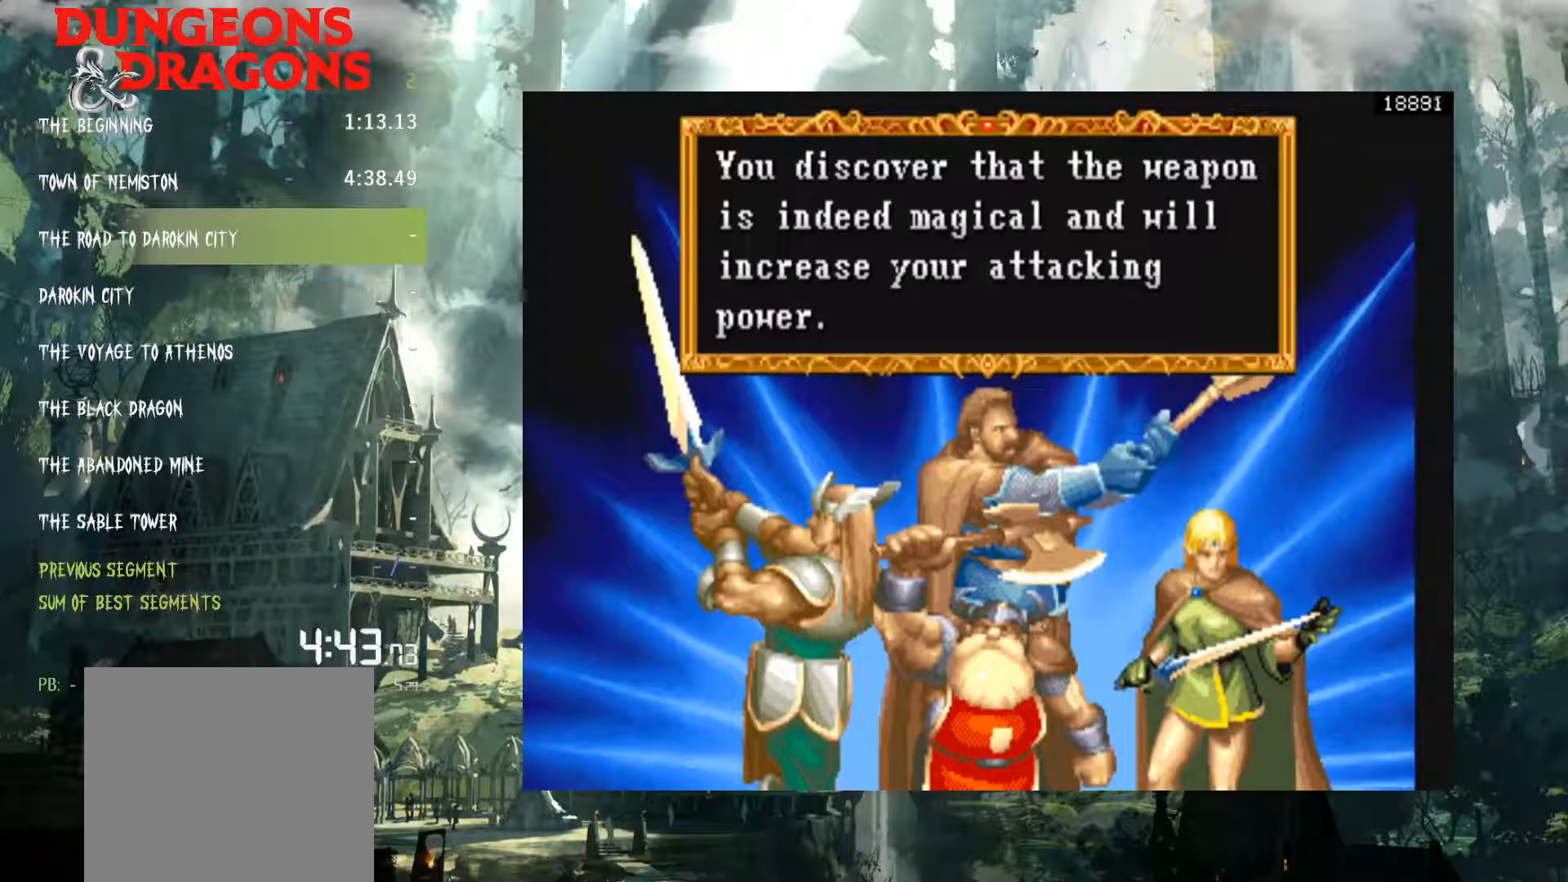
{"buttons": ["X"], "events": [[433, "X", "down"]]}
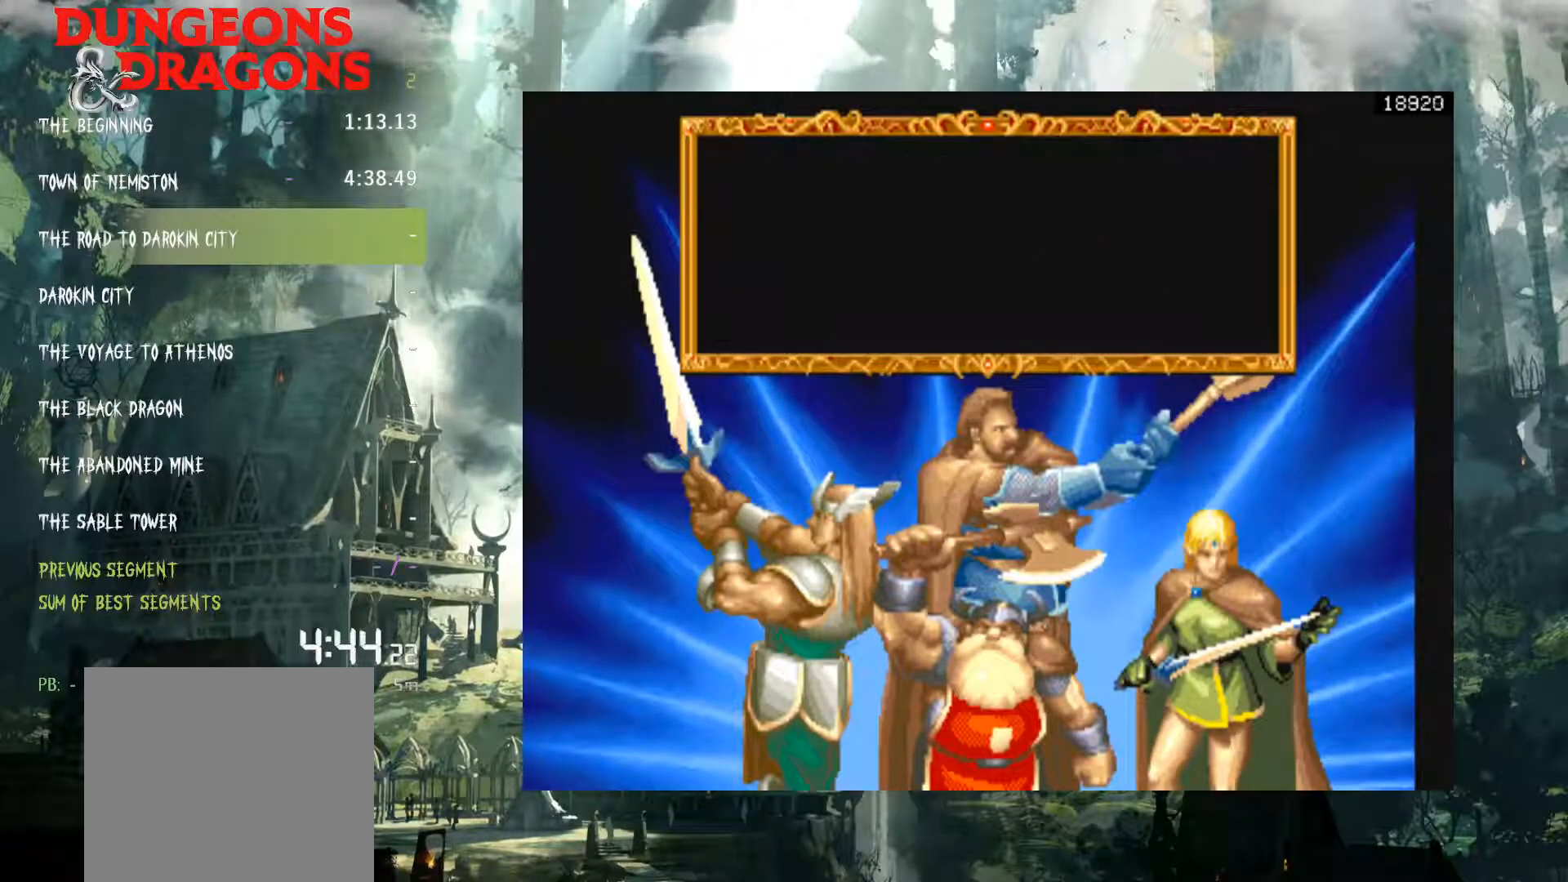
{"buttons": [], "events": [[17, "X", "up"]]}
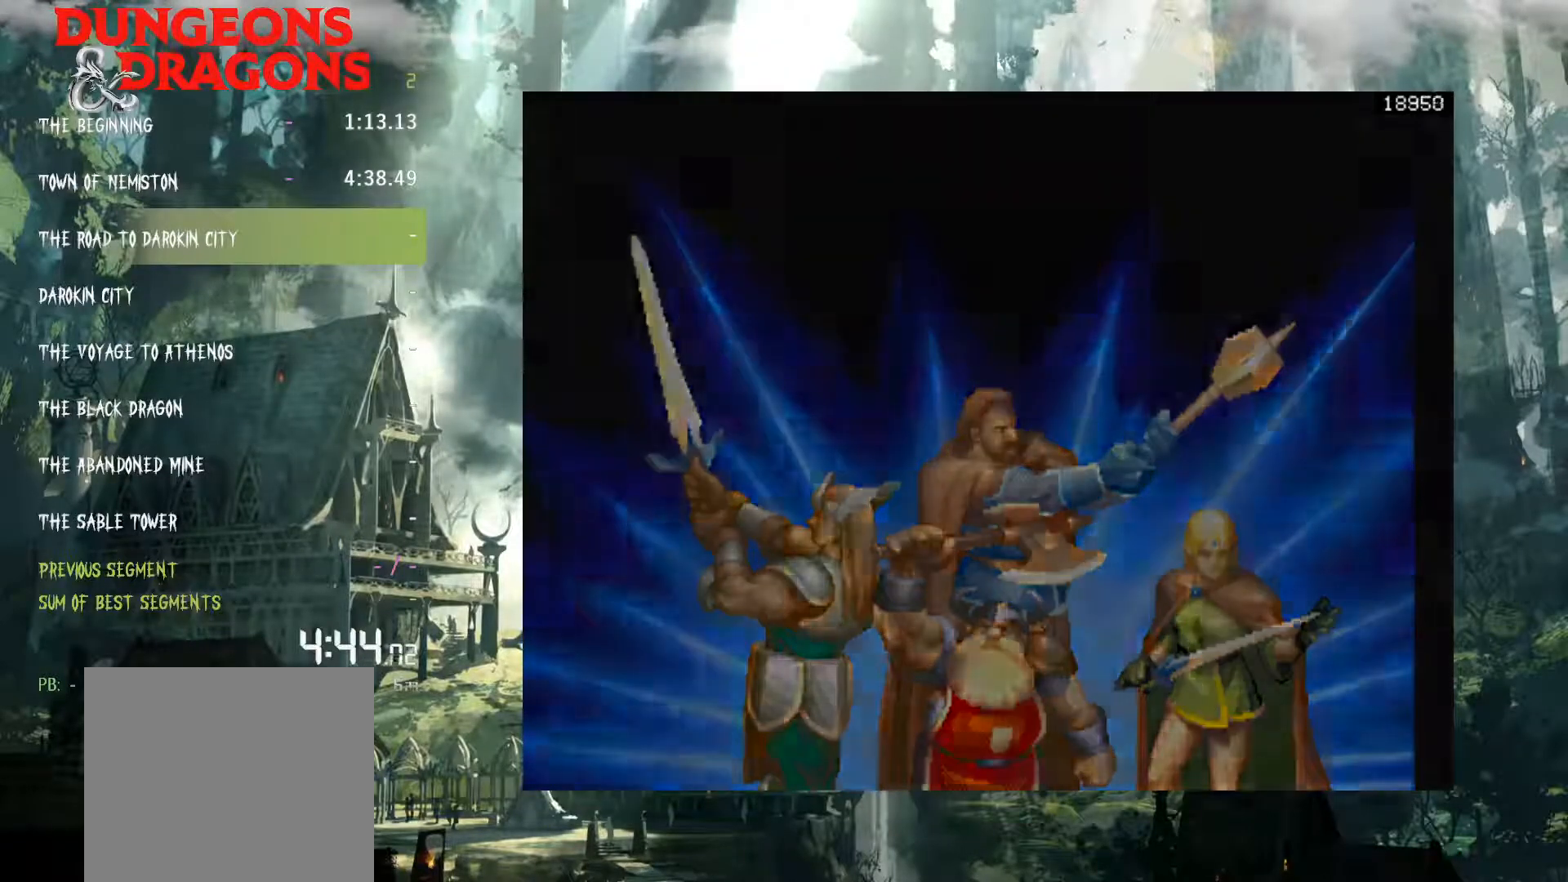
{"buttons": [], "events": []}
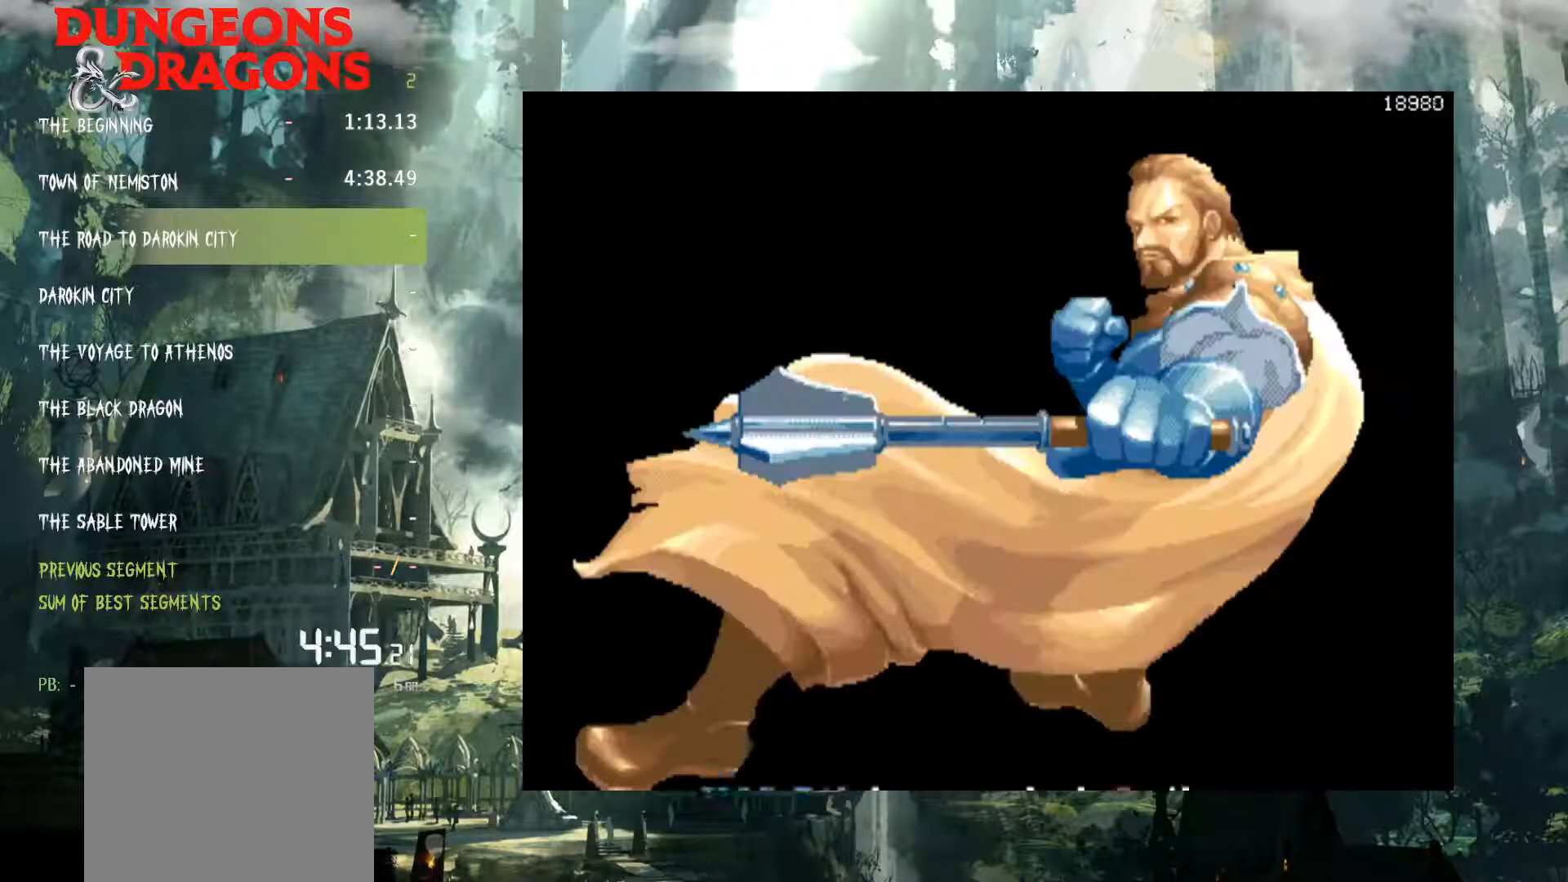
{"buttons": [], "events": [[417, "X", "down"], [500, "X", "up"]]}
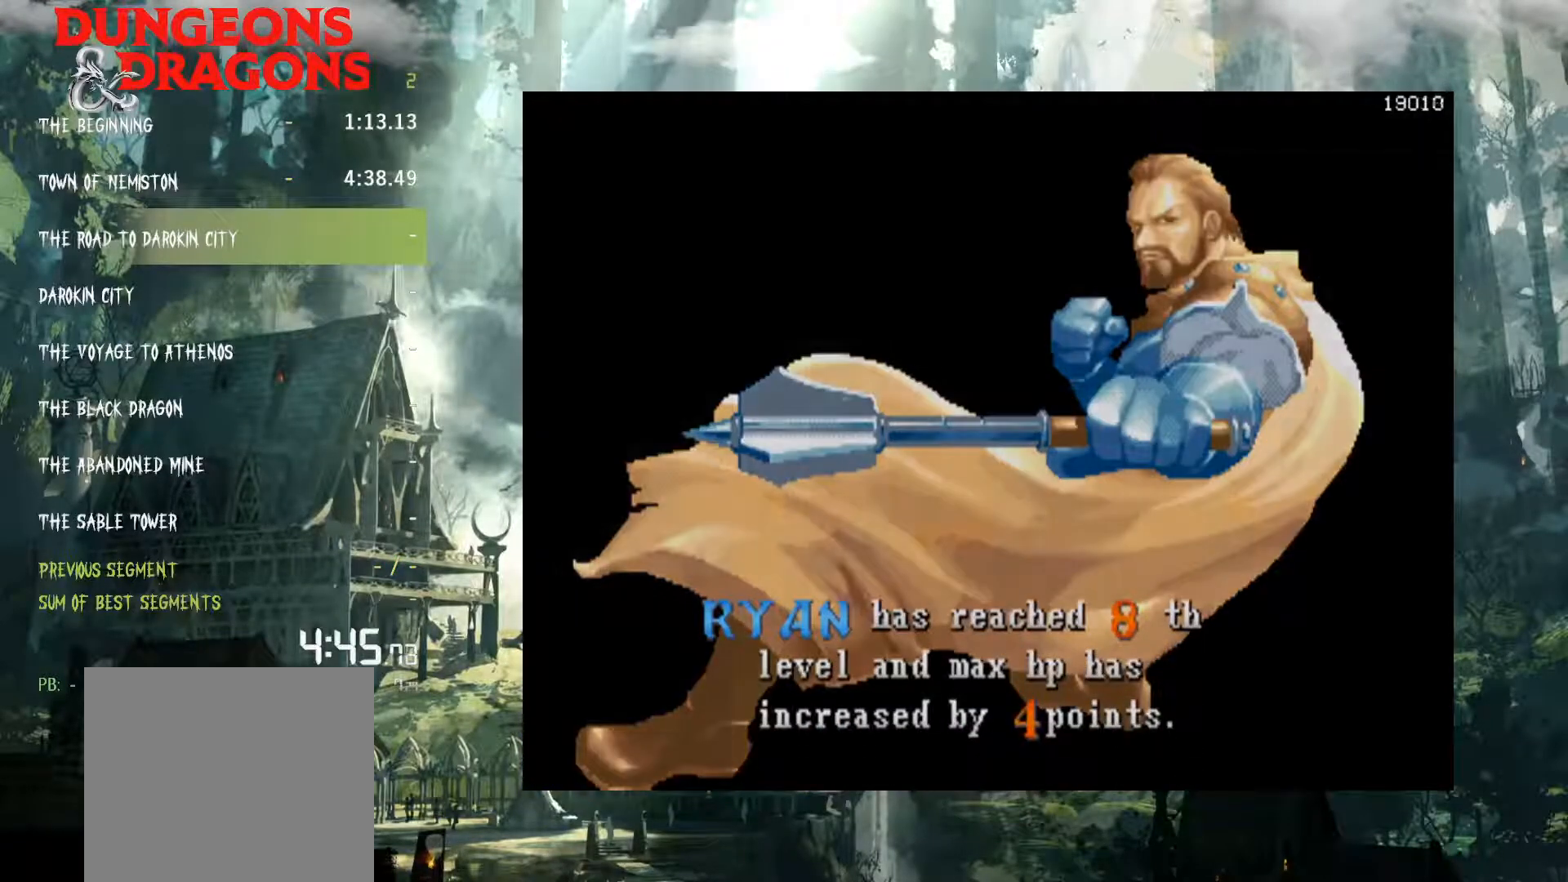
{"buttons": [], "events": []}
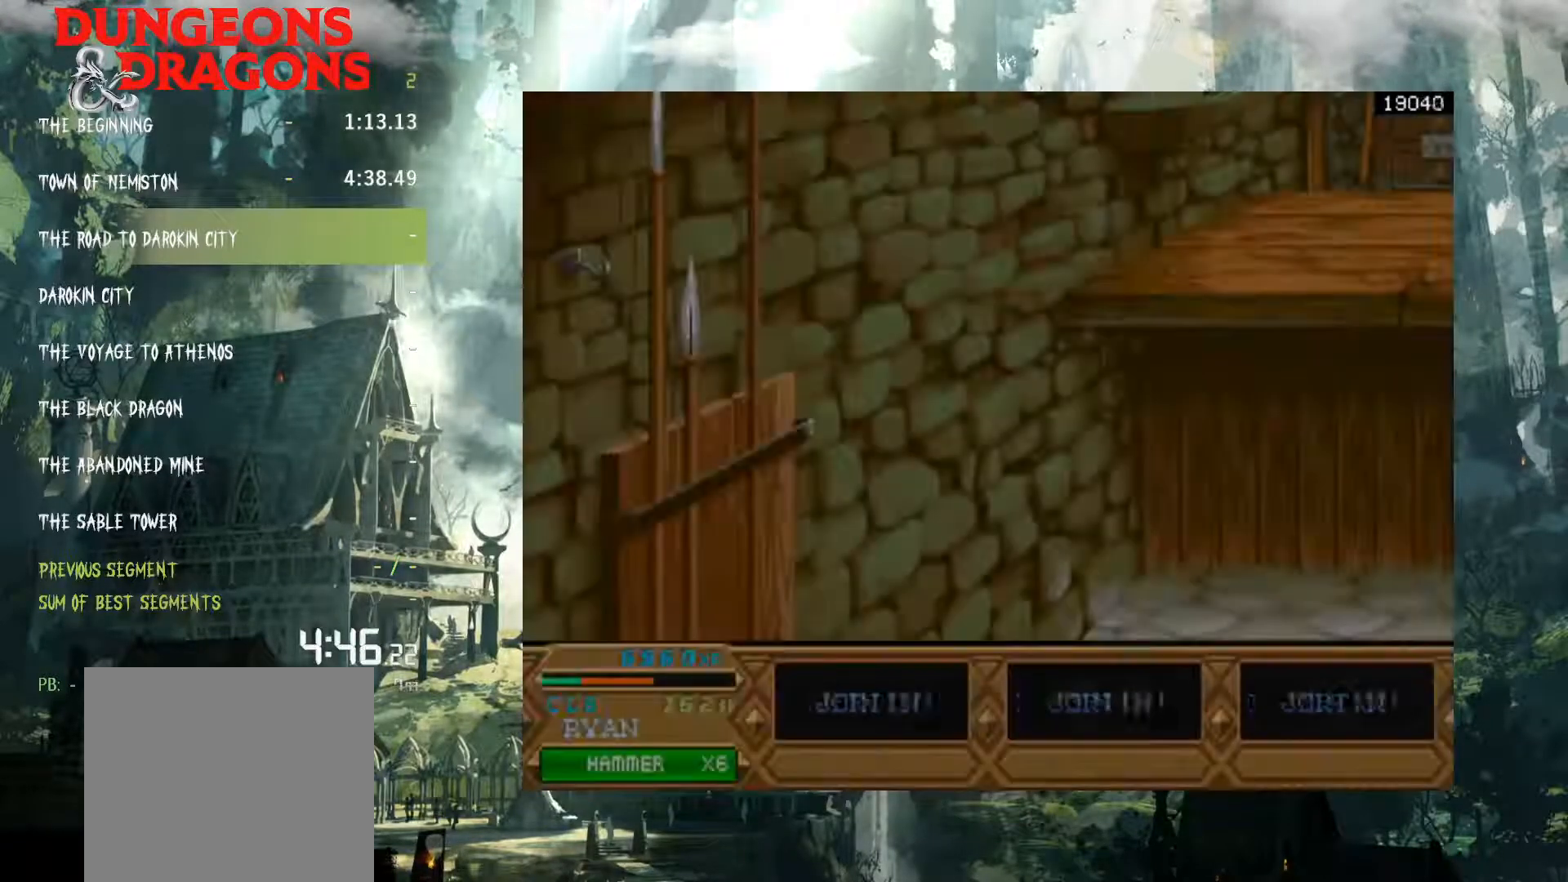
{"buttons": [], "events": []}
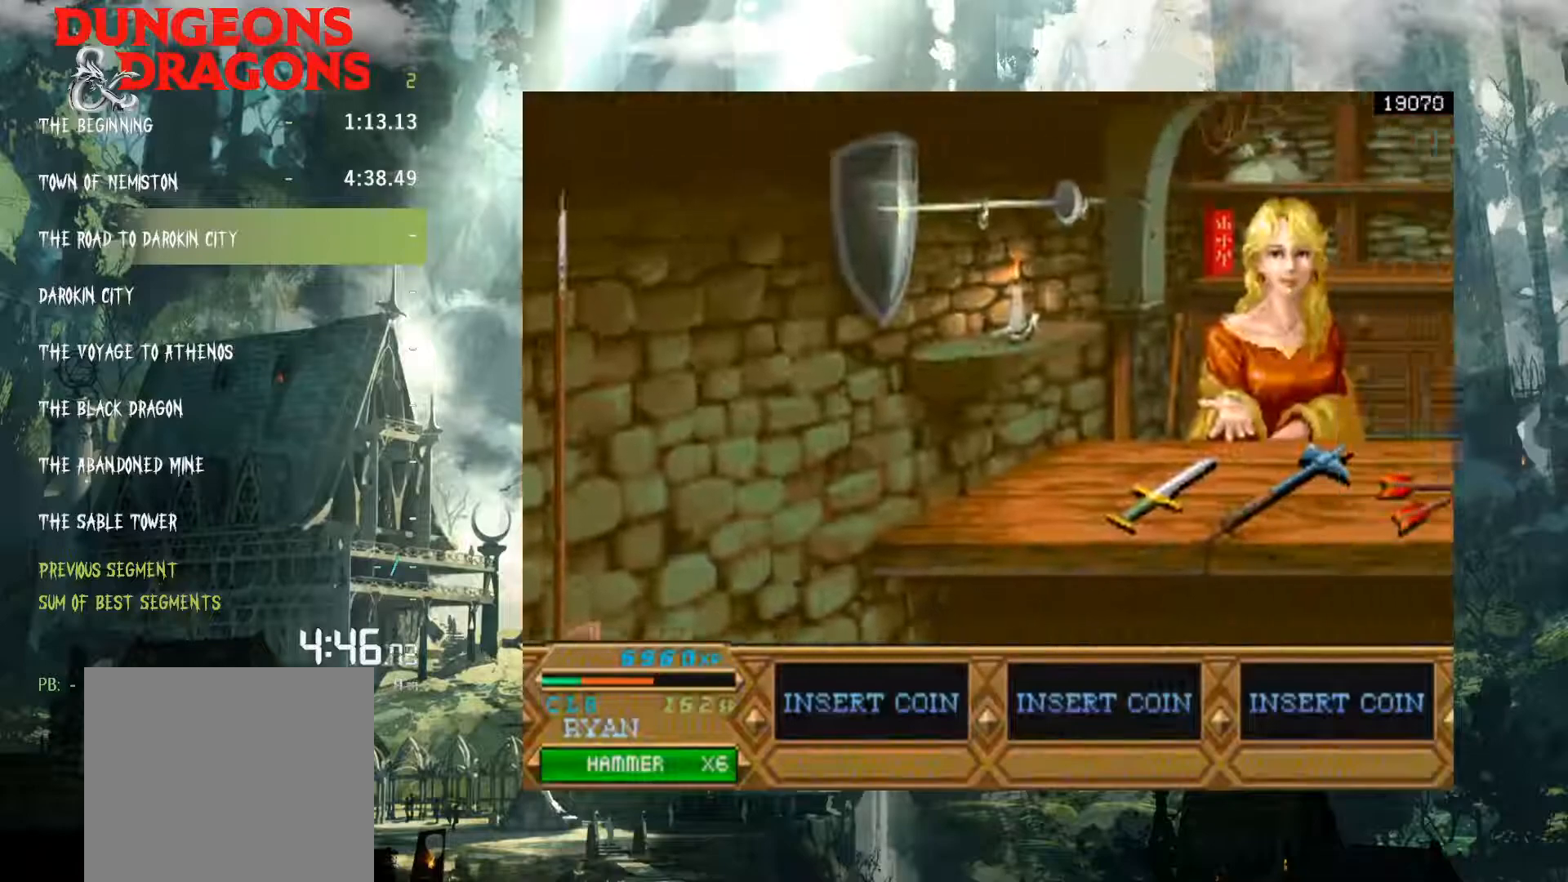
{"buttons": [], "events": [[183, "X", "down"], [233, "X", "up"]]}
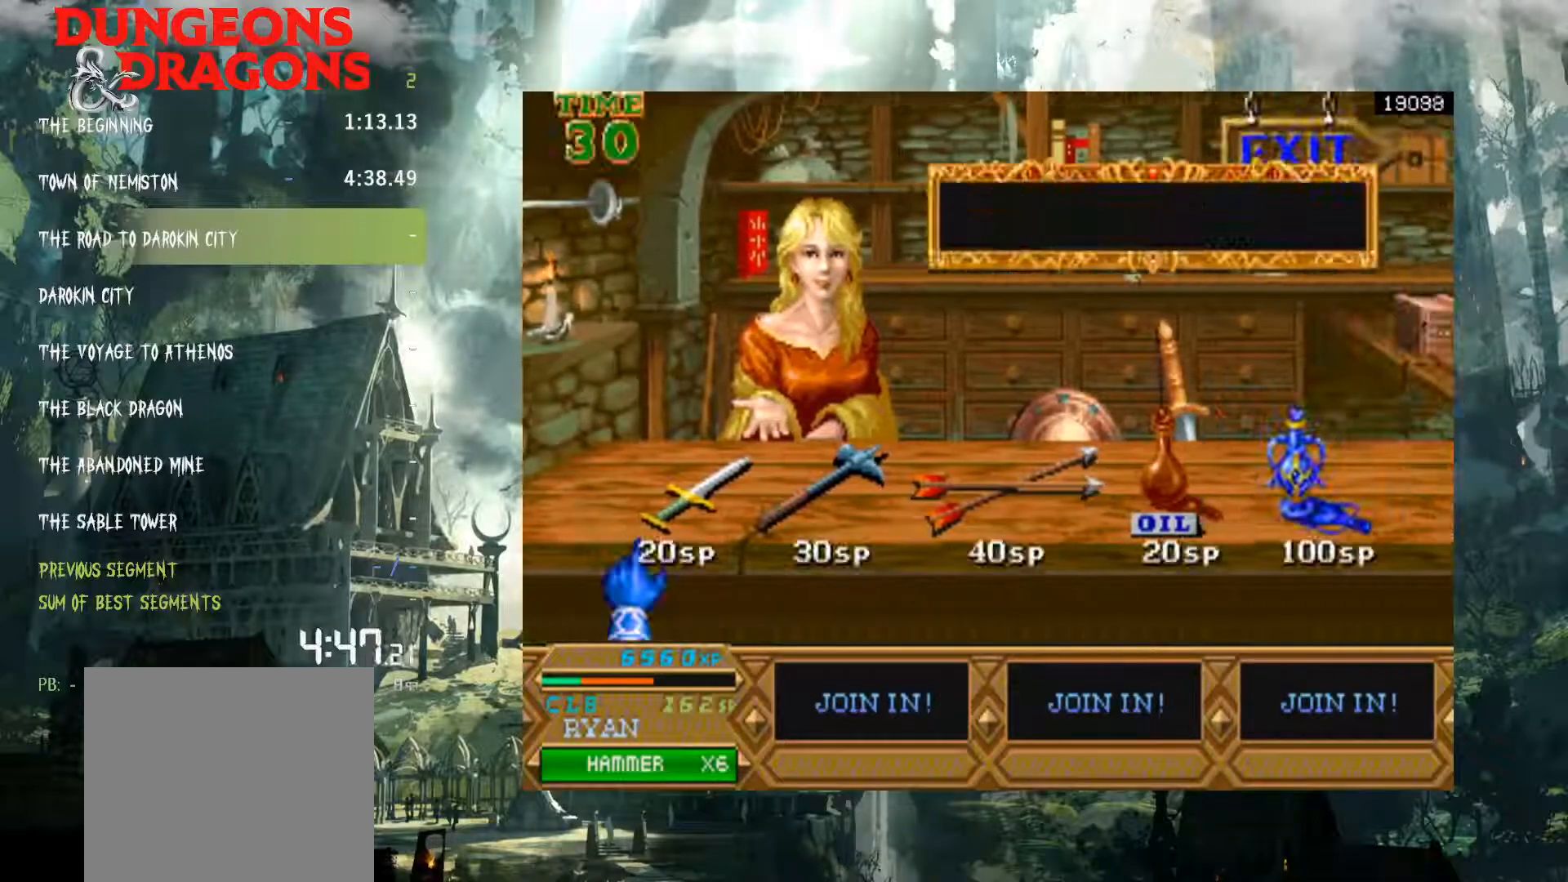
{"buttons": ["DPAD_UP", "DPAD_RIGHT"], "events": [[117, "DPAD_RIGHT", "down"], [200, "DPAD_UP", "down"]]}
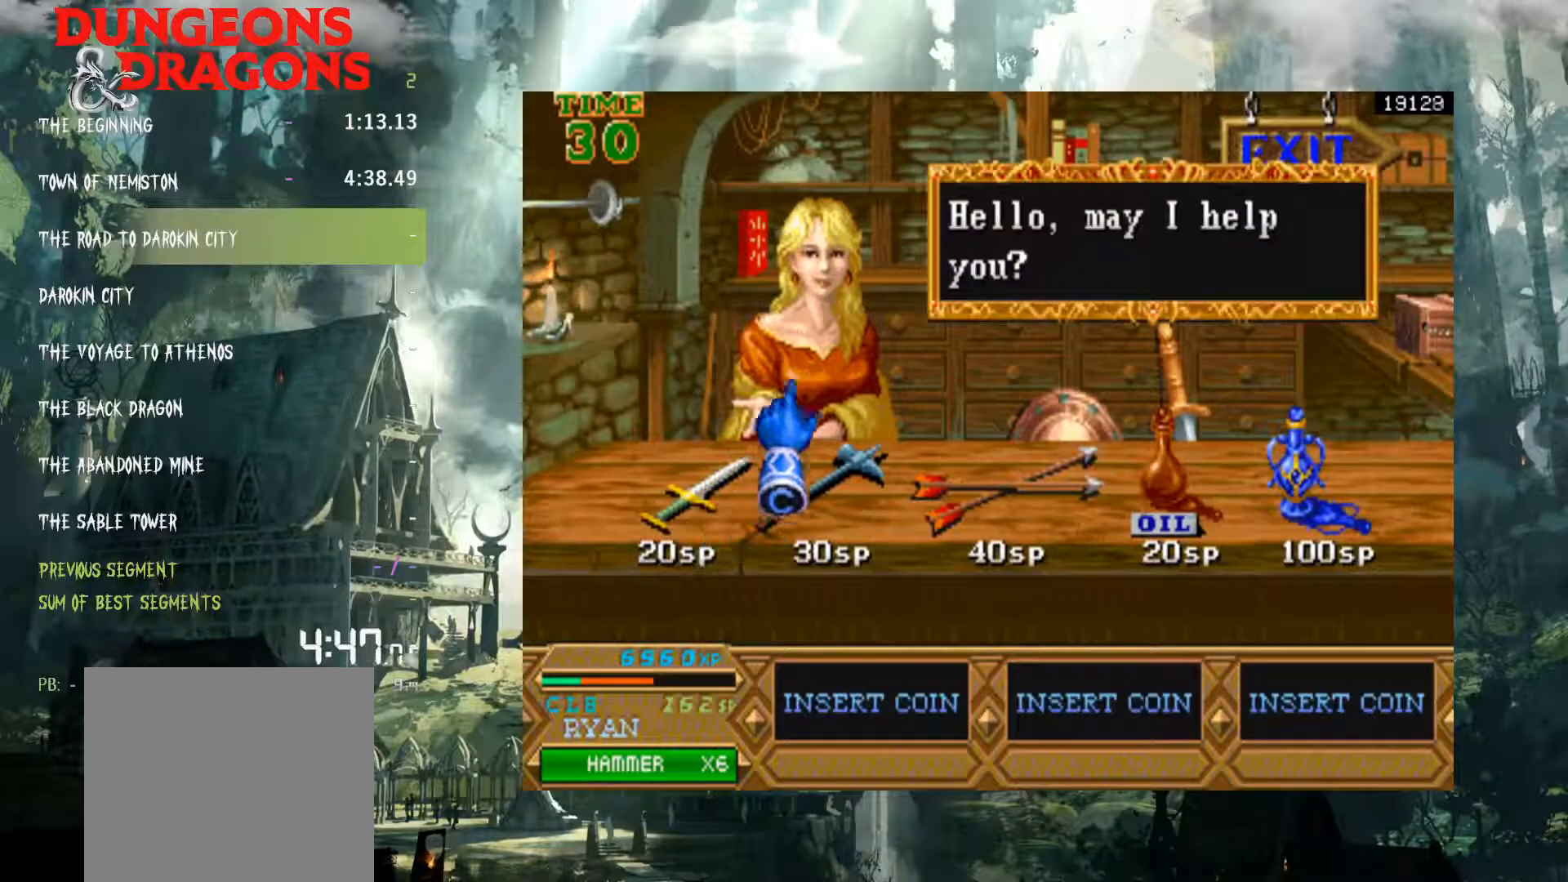
{"buttons": ["DPAD_RIGHT"], "events": [[167, "DPAD_UP", "up"]]}
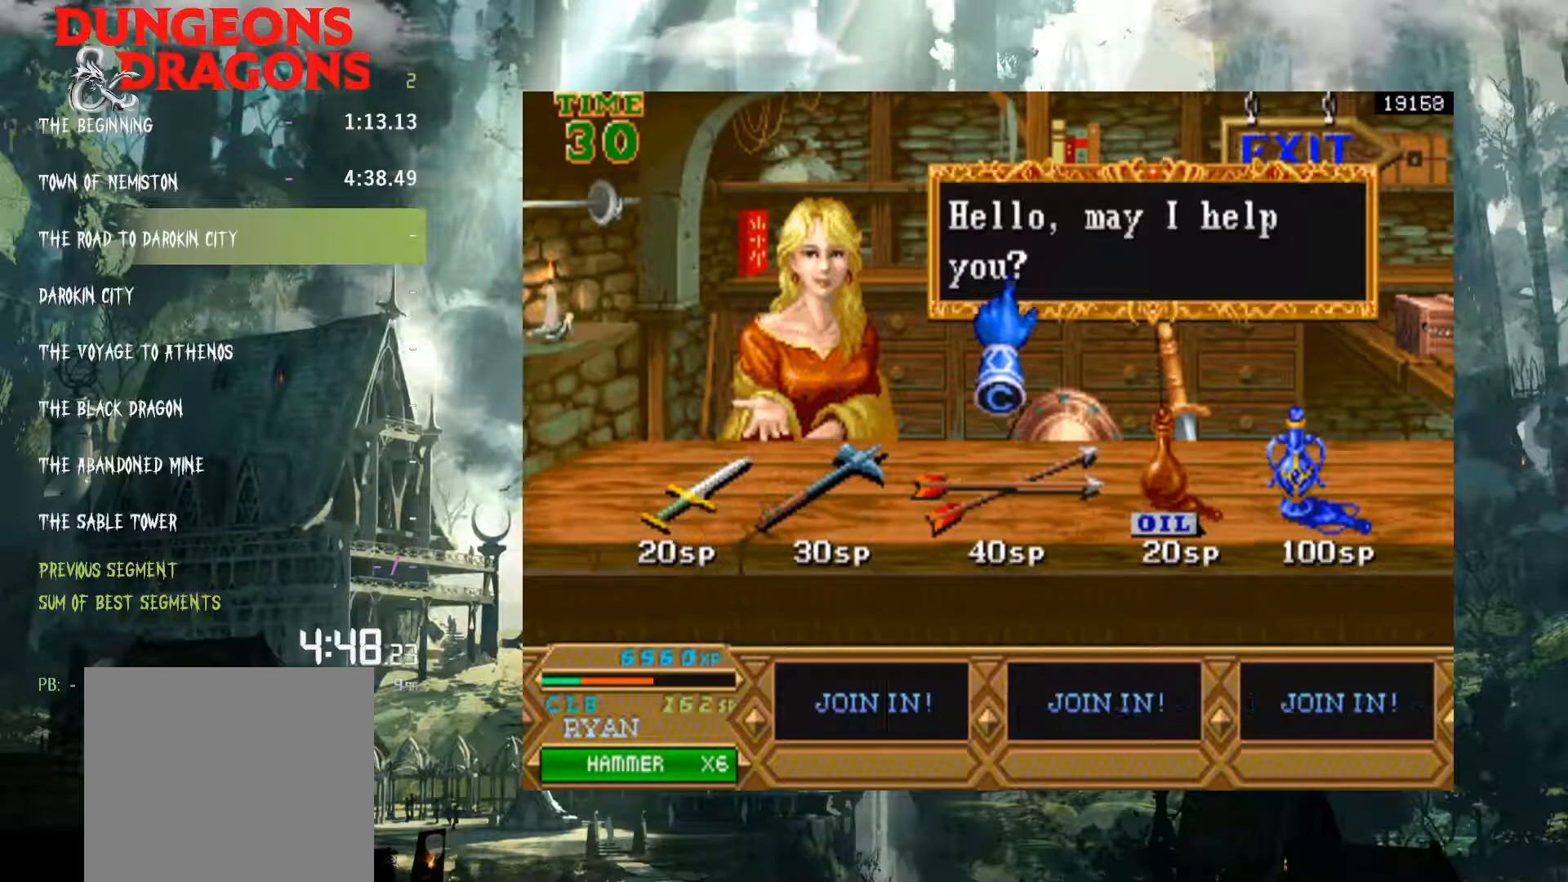
{"buttons": ["DPAD_UP", "DPAD_RIGHT"], "events": [[317, "DPAD_UP", "down"]]}
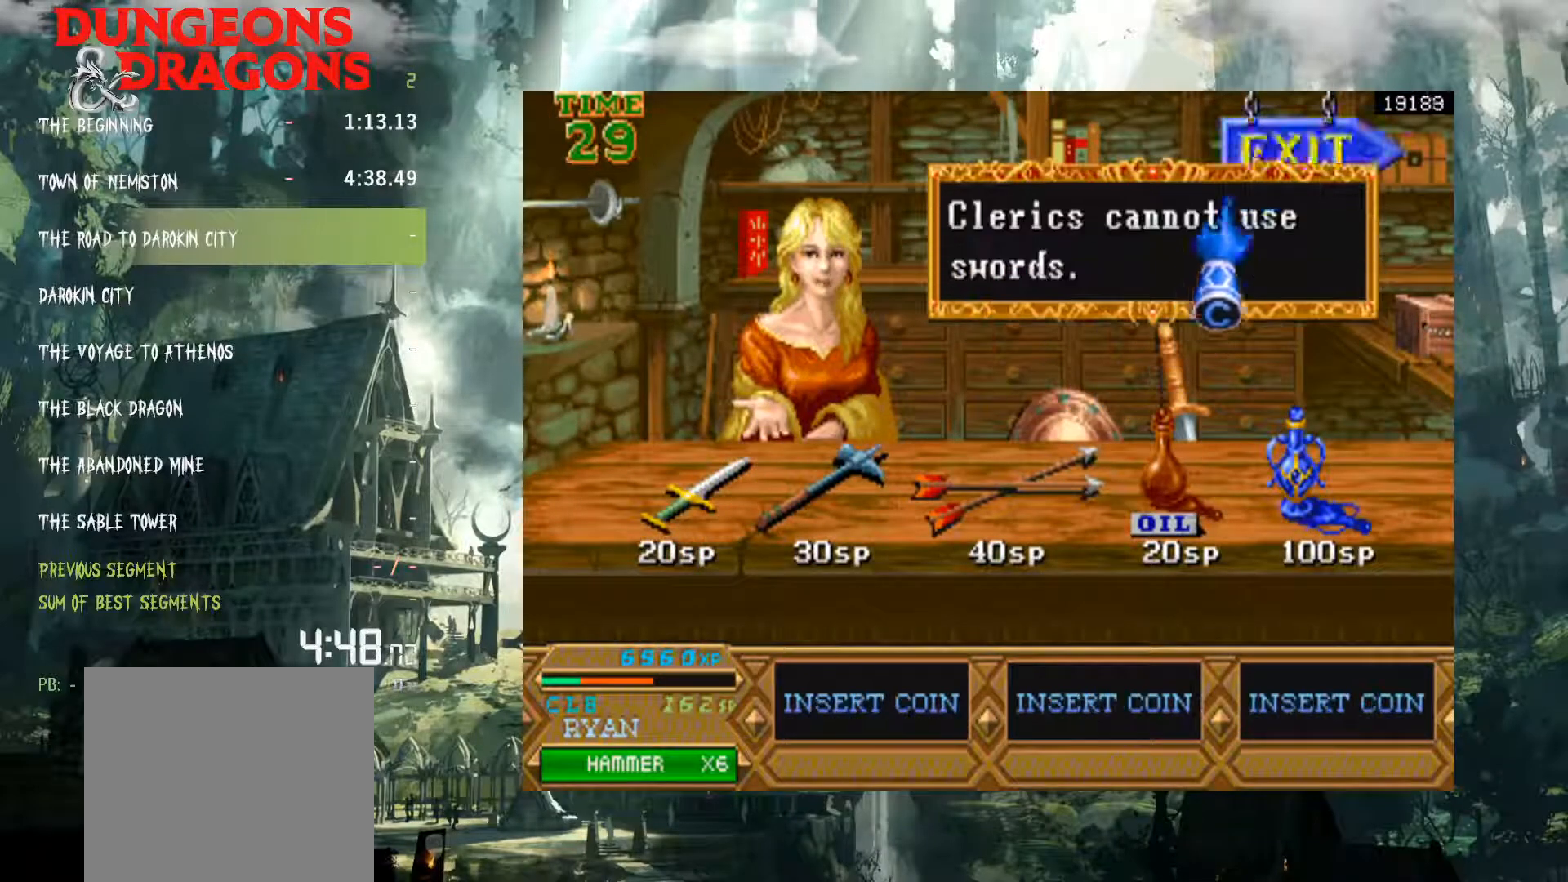
{"buttons": [], "events": [[133, "DPAD_UP", "up"], [167, "DPAD_RIGHT", "up"], [250, "X", "down"], [283, "X", "up"]]}
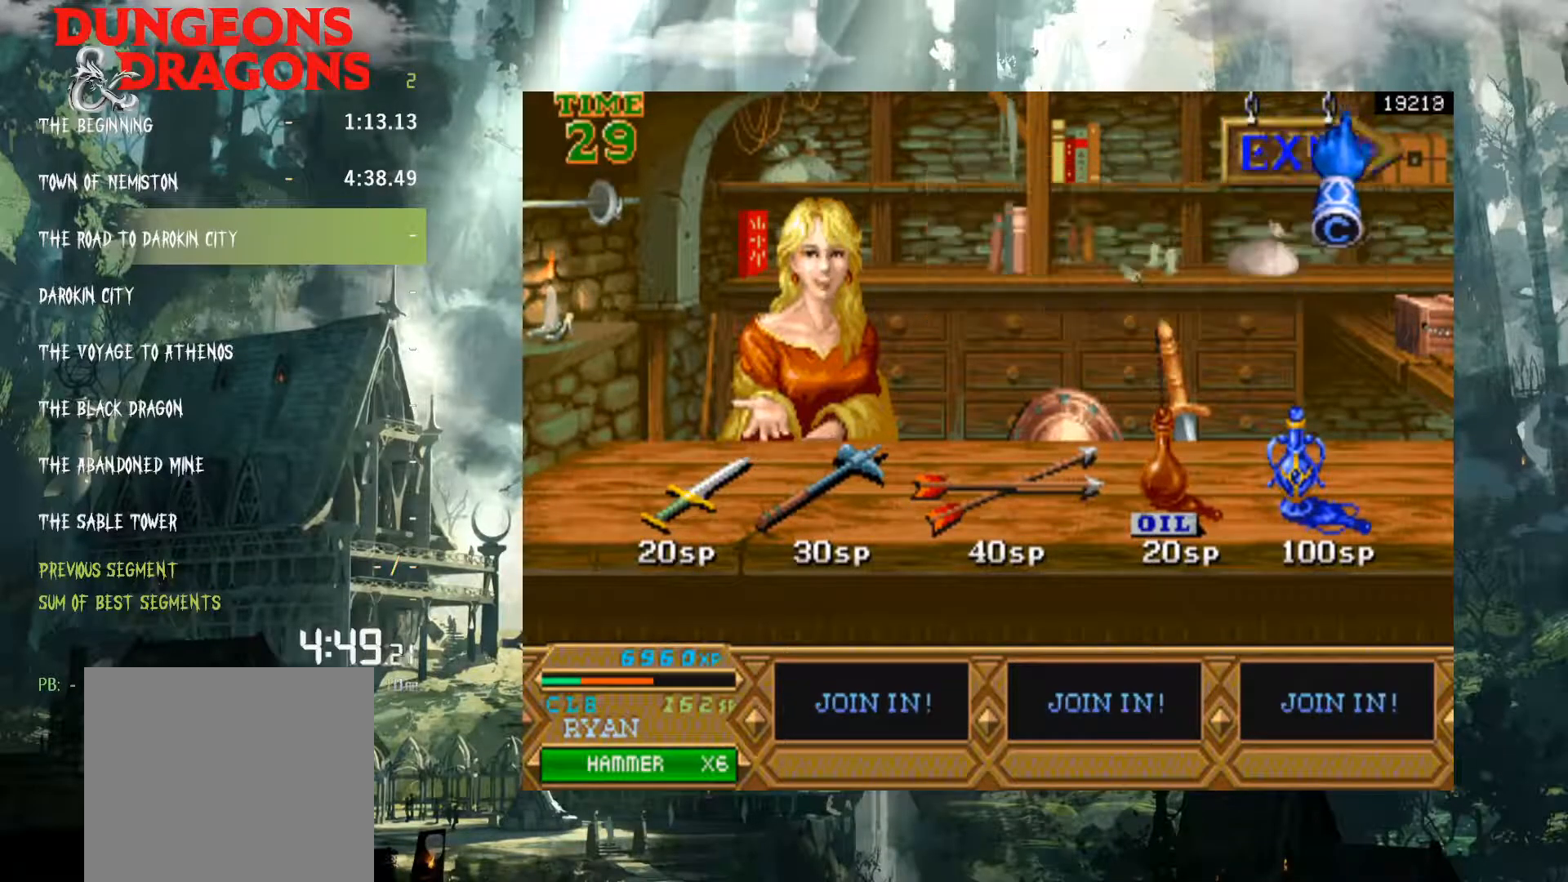
{"buttons": [], "events": []}
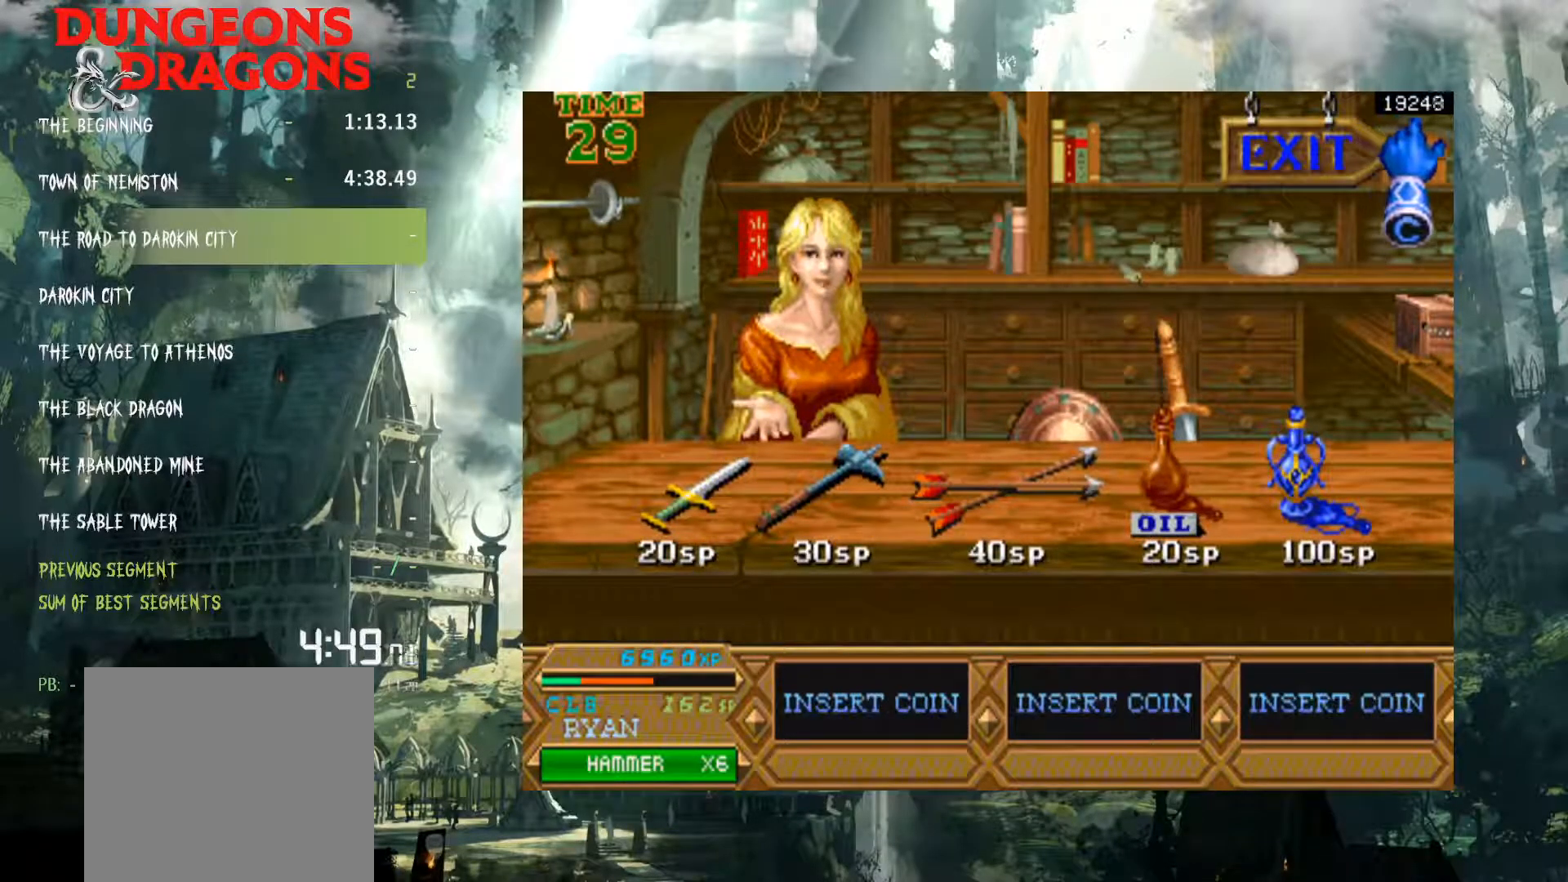
{"buttons": [], "events": []}
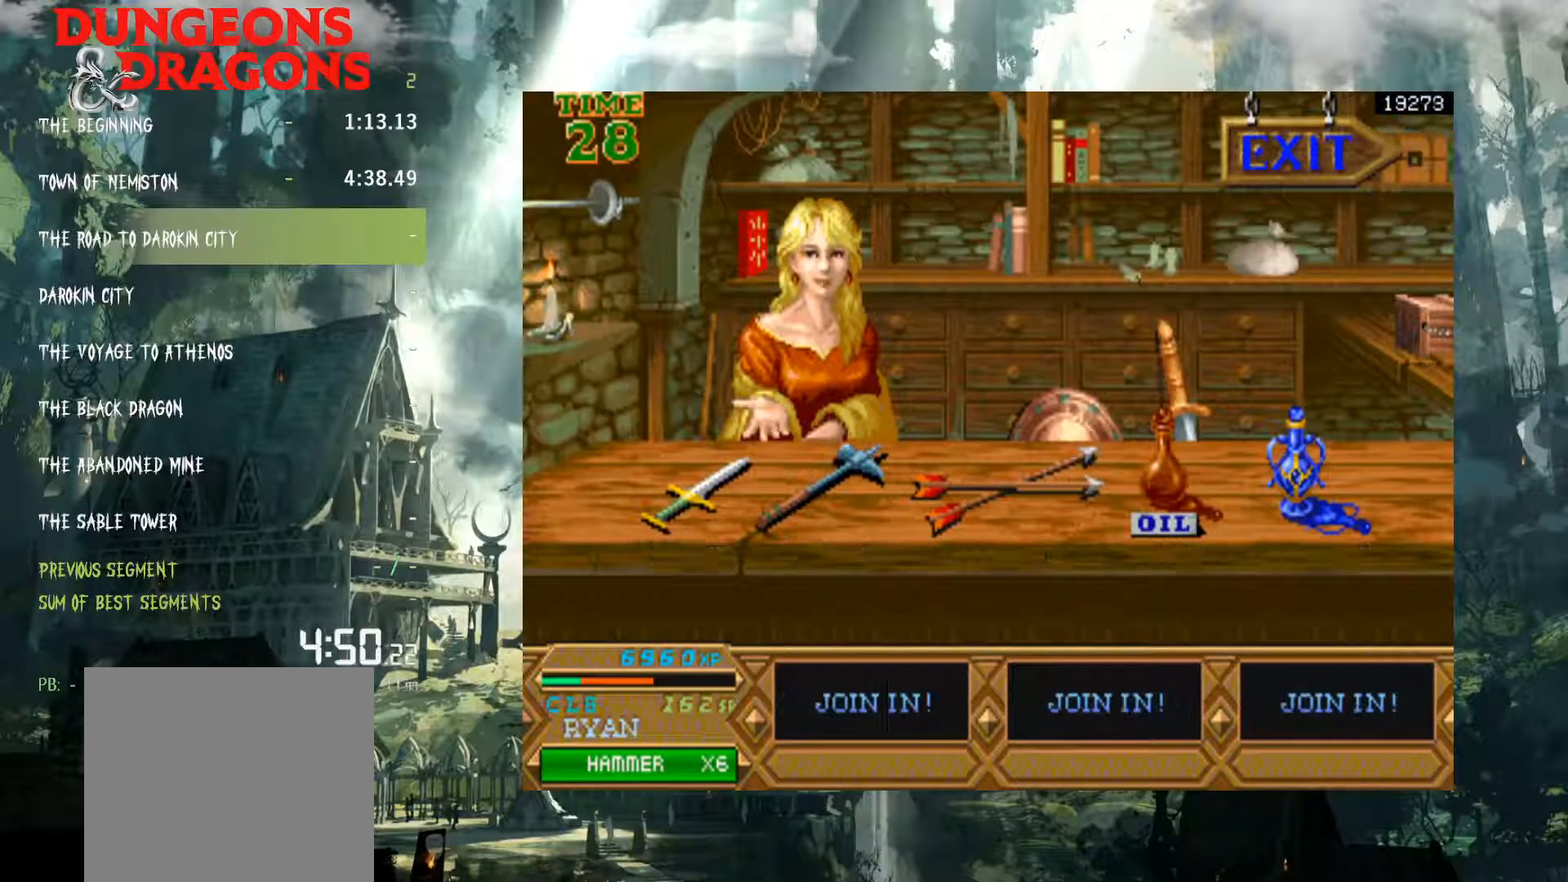
{"buttons": ["DPAD_RIGHT"], "events": [[200, "DPAD_RIGHT", "down"]]}
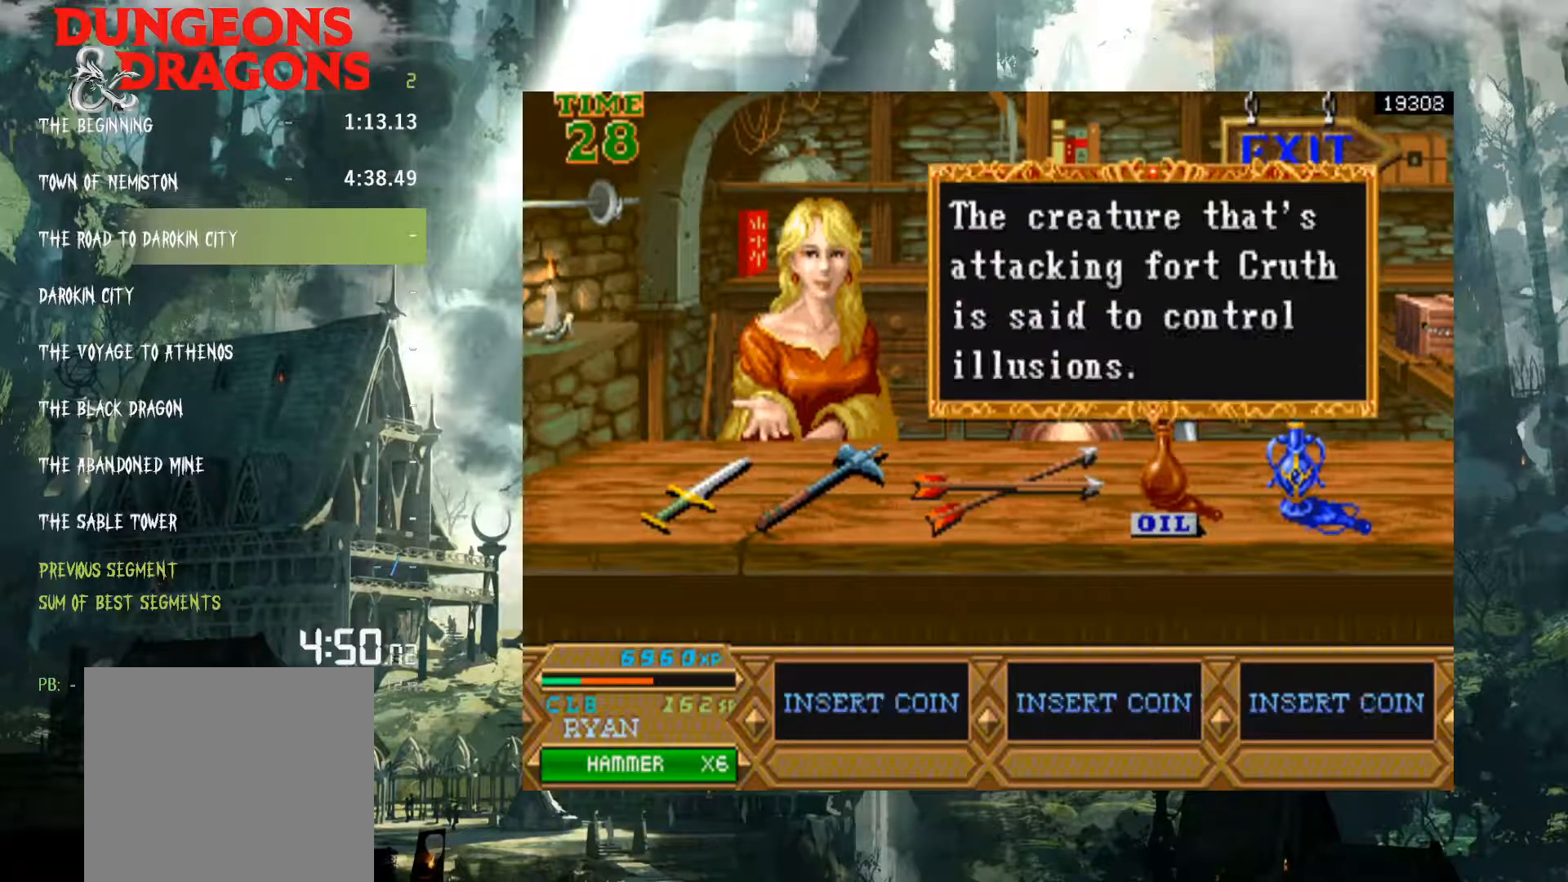
{"buttons": ["DPAD_RIGHT"], "events": []}
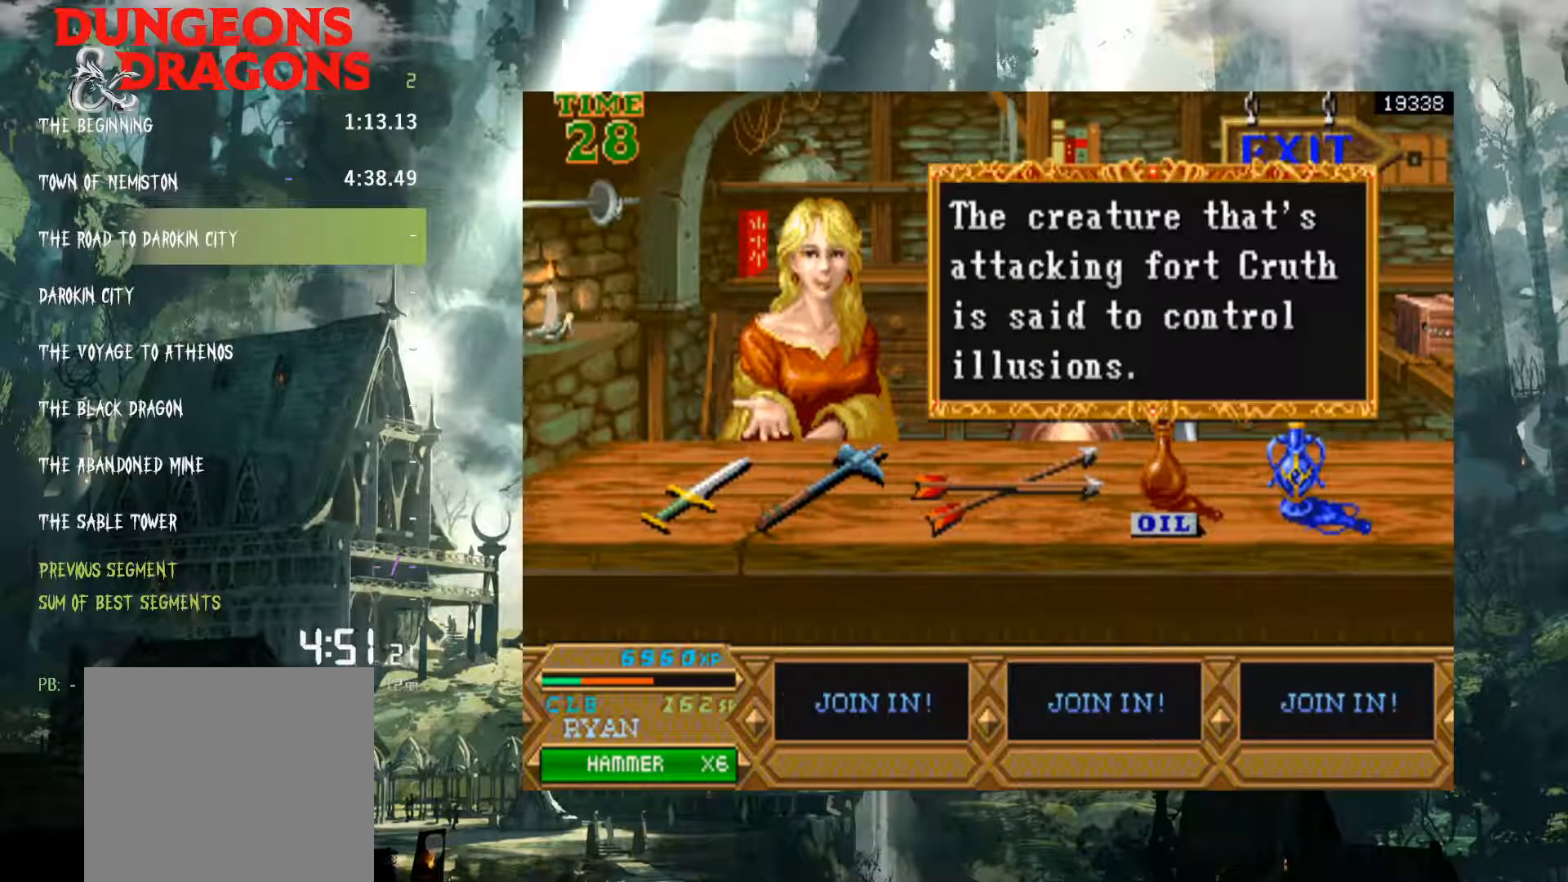
{"buttons": ["DPAD_RIGHT"], "events": []}
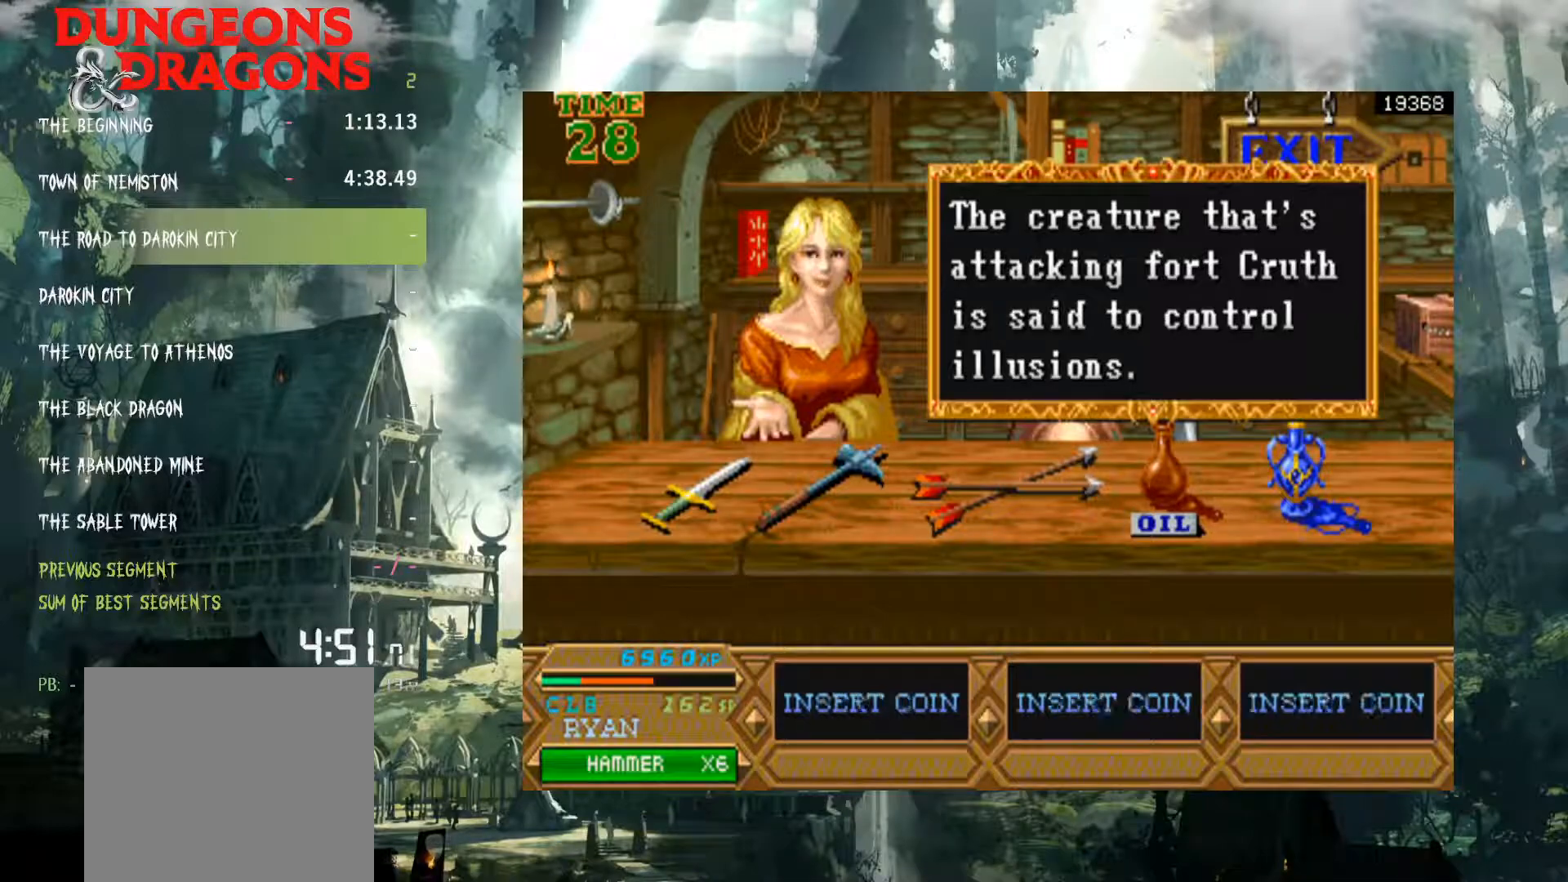
{"buttons": ["DPAD_RIGHT"], "events": [[183, "X", "down"], [317, "X", "up"]]}